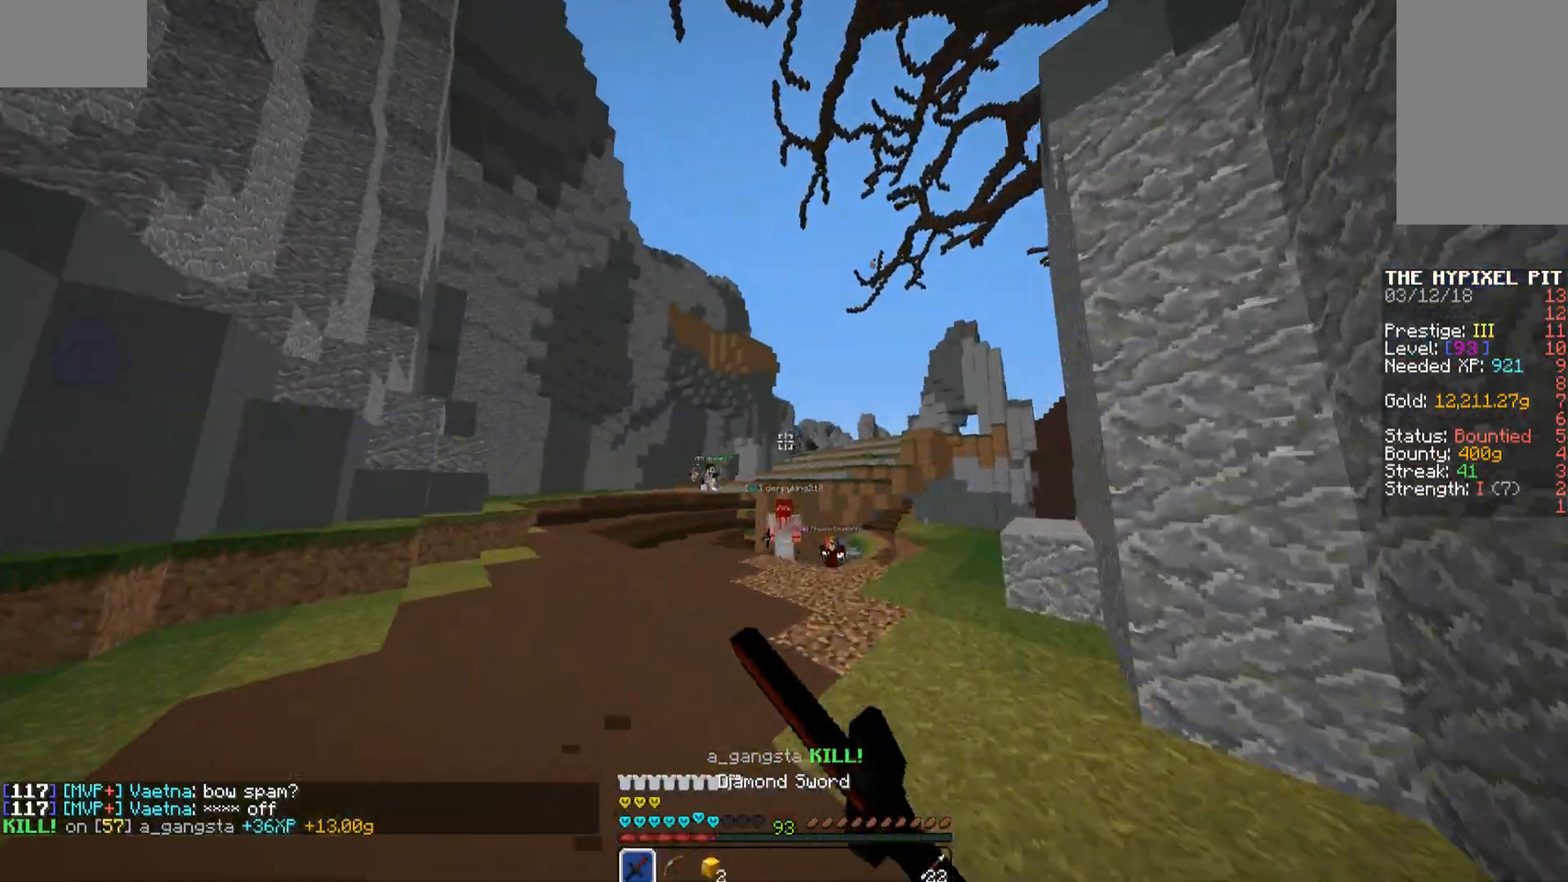
Gameplay with keyboard and mouse; each line is a JSON object with the keys and mouse buttons held at the frame after it. "events" lists presses ("down") and releases ("up") of "a", "d", "s", "space", "w", "mouse_left" and "mouse_right" between this image and that frame as [ms after this image, input, new state], when the widget could be followed in between. "mouse_left", "mouse_right" = the "left", "right" buttons of the "mouse" list. No other keys are recorded. Fast repeated clicks can show as one long hold. Mouse movement is not recorded.
{"keys": ["w"], "mouse": ["left"], "events": [[34, "space", "down"], [68, "mouse_left", "up"], [136, "mouse_left", "down"], [187, "mouse_left", "up"], [187, "space", "up"], [340, "mouse_left", "down"], [442, "mouse_left", "up"], [476, "mouse_left", "down"]]}
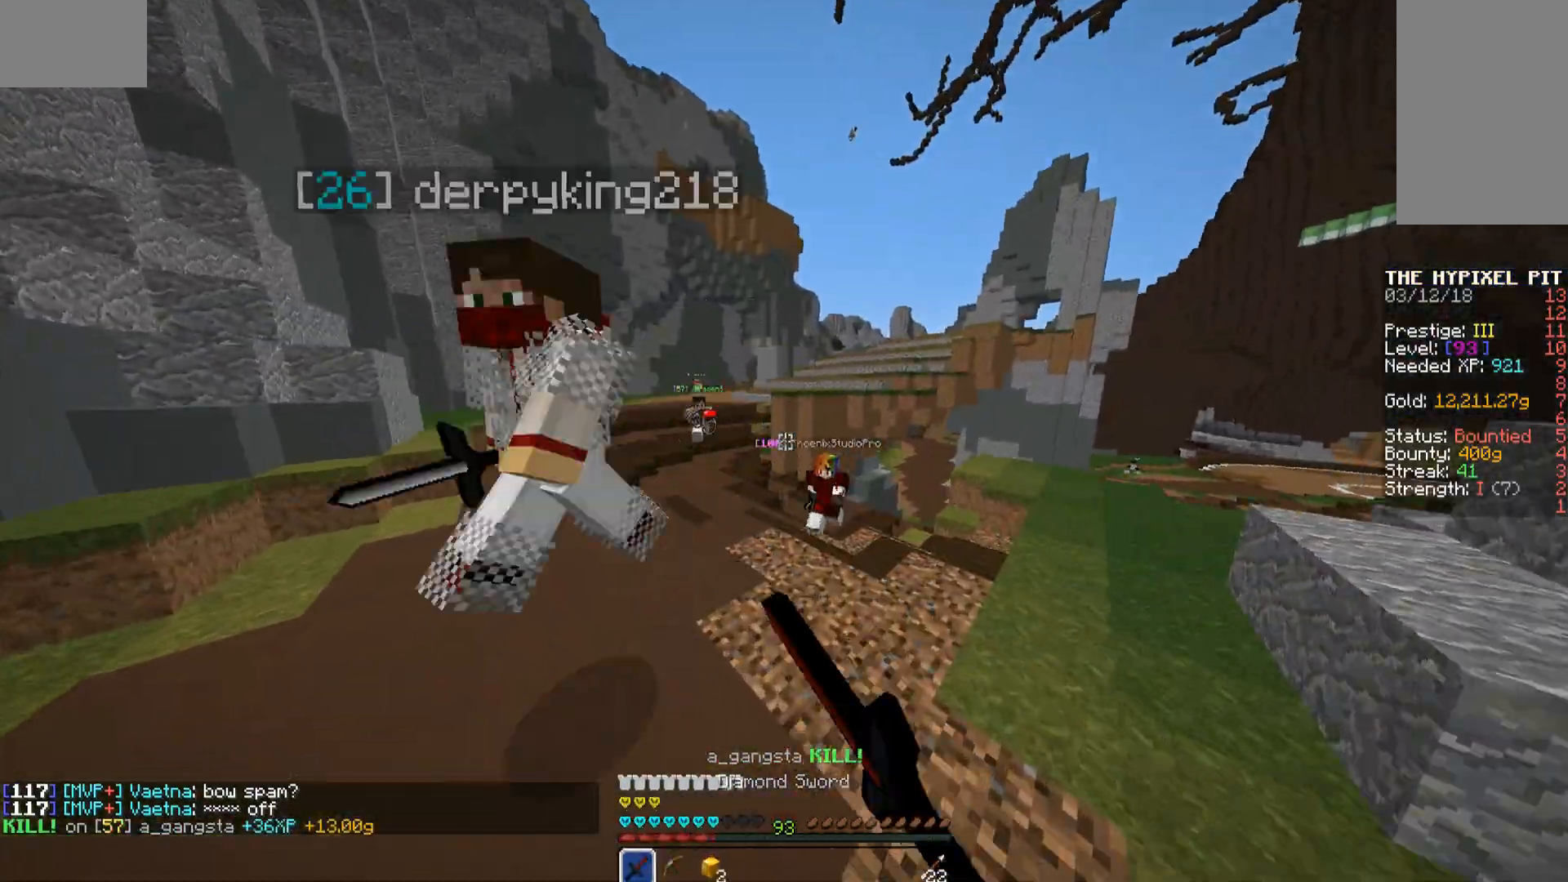
{"keys": ["a", "w"], "mouse": [], "events": [[17, "mouse_left", "up"], [85, "a", "down"], [119, "mouse_left", "down"], [119, "w", "up"], [170, "mouse_left", "up"], [272, "mouse_left", "down"], [323, "mouse_left", "up"], [374, "mouse_left", "down"], [374, "w", "down"], [476, "mouse_left", "up"]]}
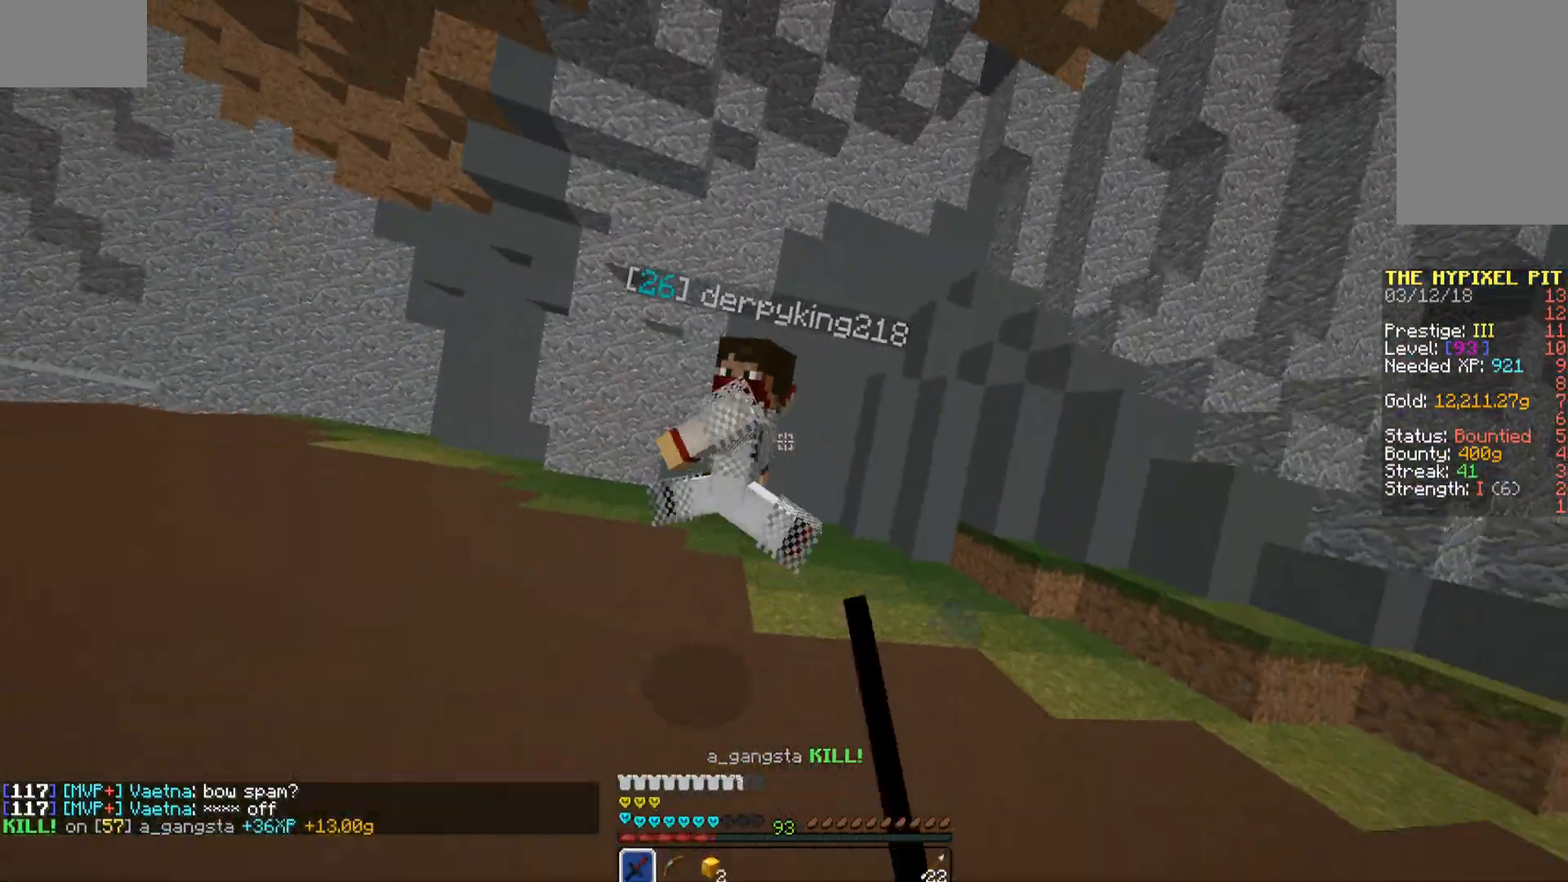
{"keys": ["a", "w"], "mouse": [], "events": [[34, "a", "up"], [34, "mouse_left", "down"], [85, "mouse_left", "up"], [136, "mouse_left", "down"], [238, "a", "down"], [340, "mouse_left", "up"], [374, "mouse_left", "down"], [425, "mouse_left", "up"]]}
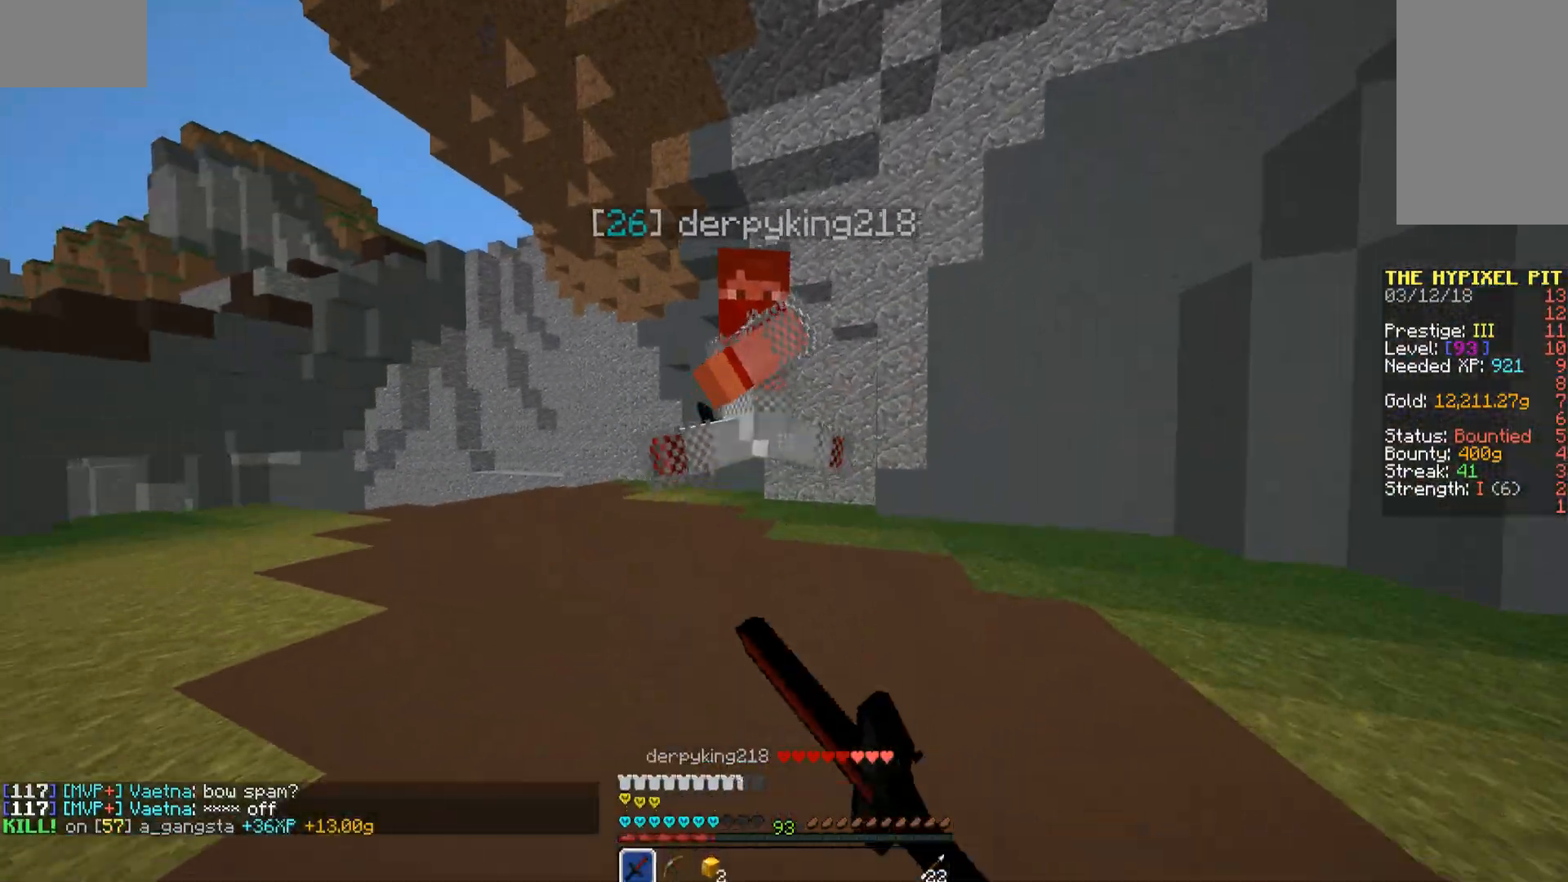
{"keys": ["w"], "mouse": [], "events": [[17, "mouse_left", "down"], [68, "mouse_left", "up"], [119, "mouse_left", "down"], [119, "space", "down"], [221, "mouse_left", "up"], [272, "a", "up"], [272, "mouse_left", "down"], [323, "mouse_left", "up"], [323, "space", "up"], [374, "mouse_left", "down"], [374, "space", "down"], [425, "space", "up"], [459, "mouse_left", "up"]]}
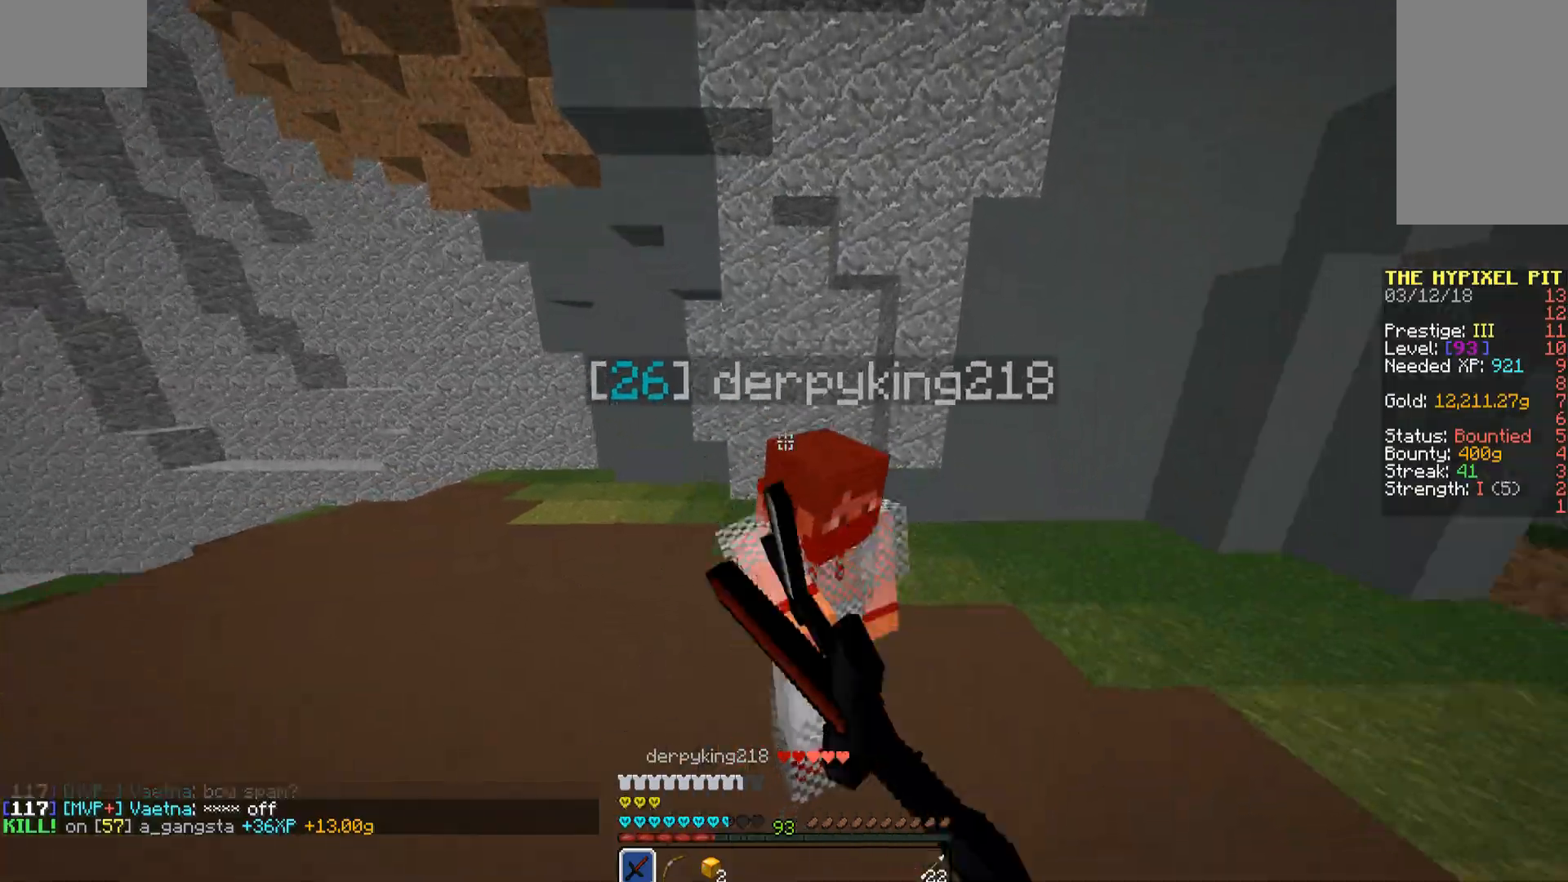
{"keys": ["a", "space", "w"], "mouse": [], "events": [[34, "mouse_left", "down"], [34, "space", "down"], [85, "space", "up"], [136, "space", "down"], [221, "mouse_left", "up"], [221, "space", "up"], [272, "mouse_left", "down"], [272, "space", "down"], [323, "space", "up"], [374, "mouse_left", "up"], [374, "space", "down"], [425, "mouse_left", "down"], [459, "a", "down"], [459, "mouse_left", "up"]]}
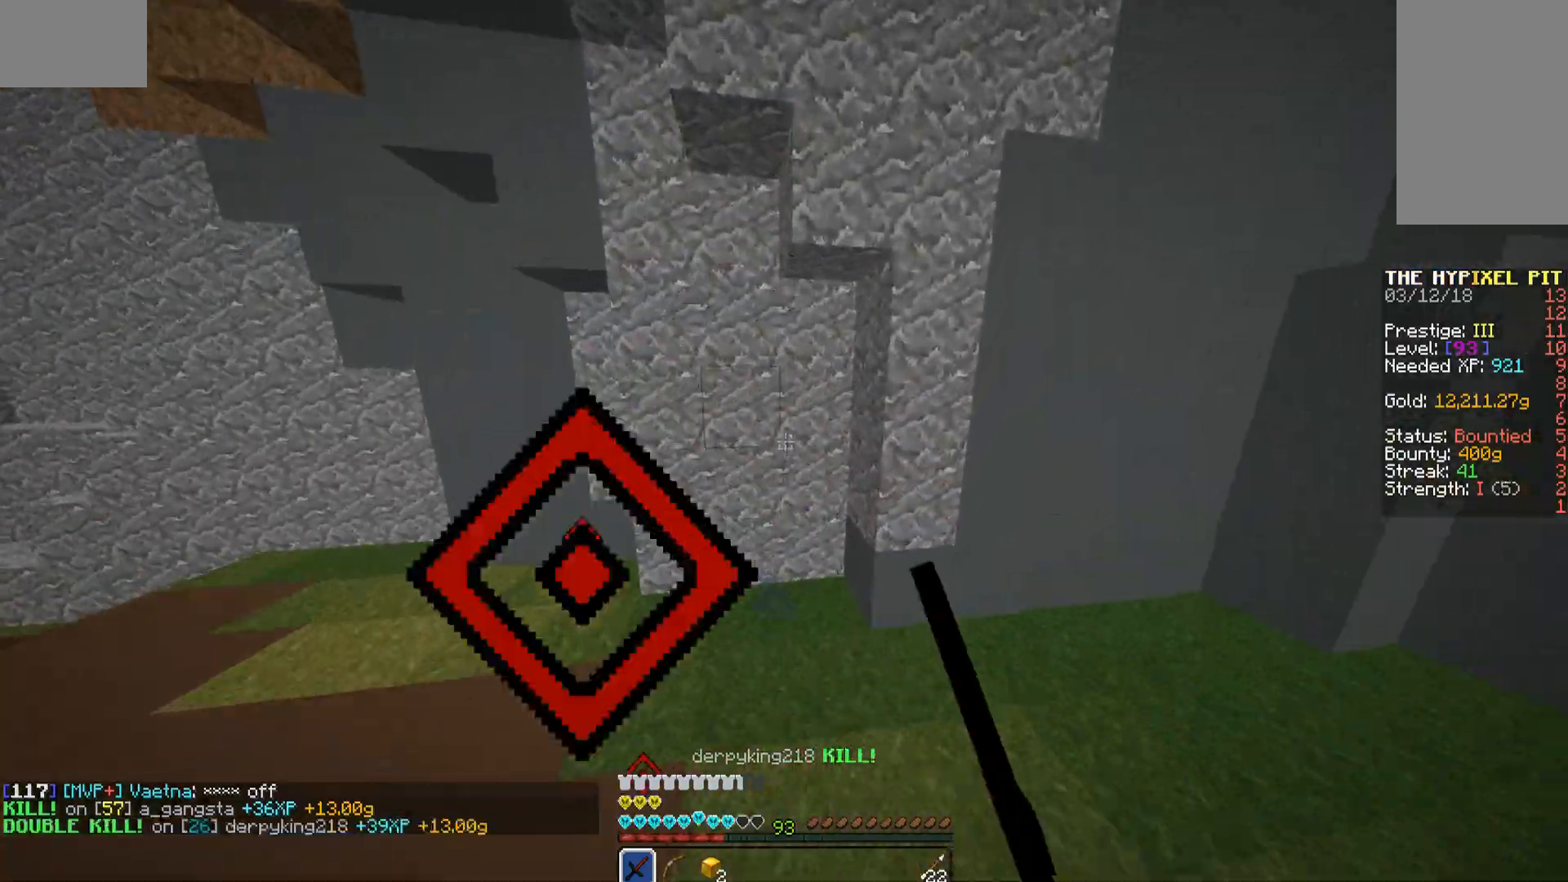
{"keys": ["w"], "mouse": [], "events": [[17, "mouse_left", "down"], [17, "space", "up"], [119, "a", "up"], [119, "mouse_left", "up"]]}
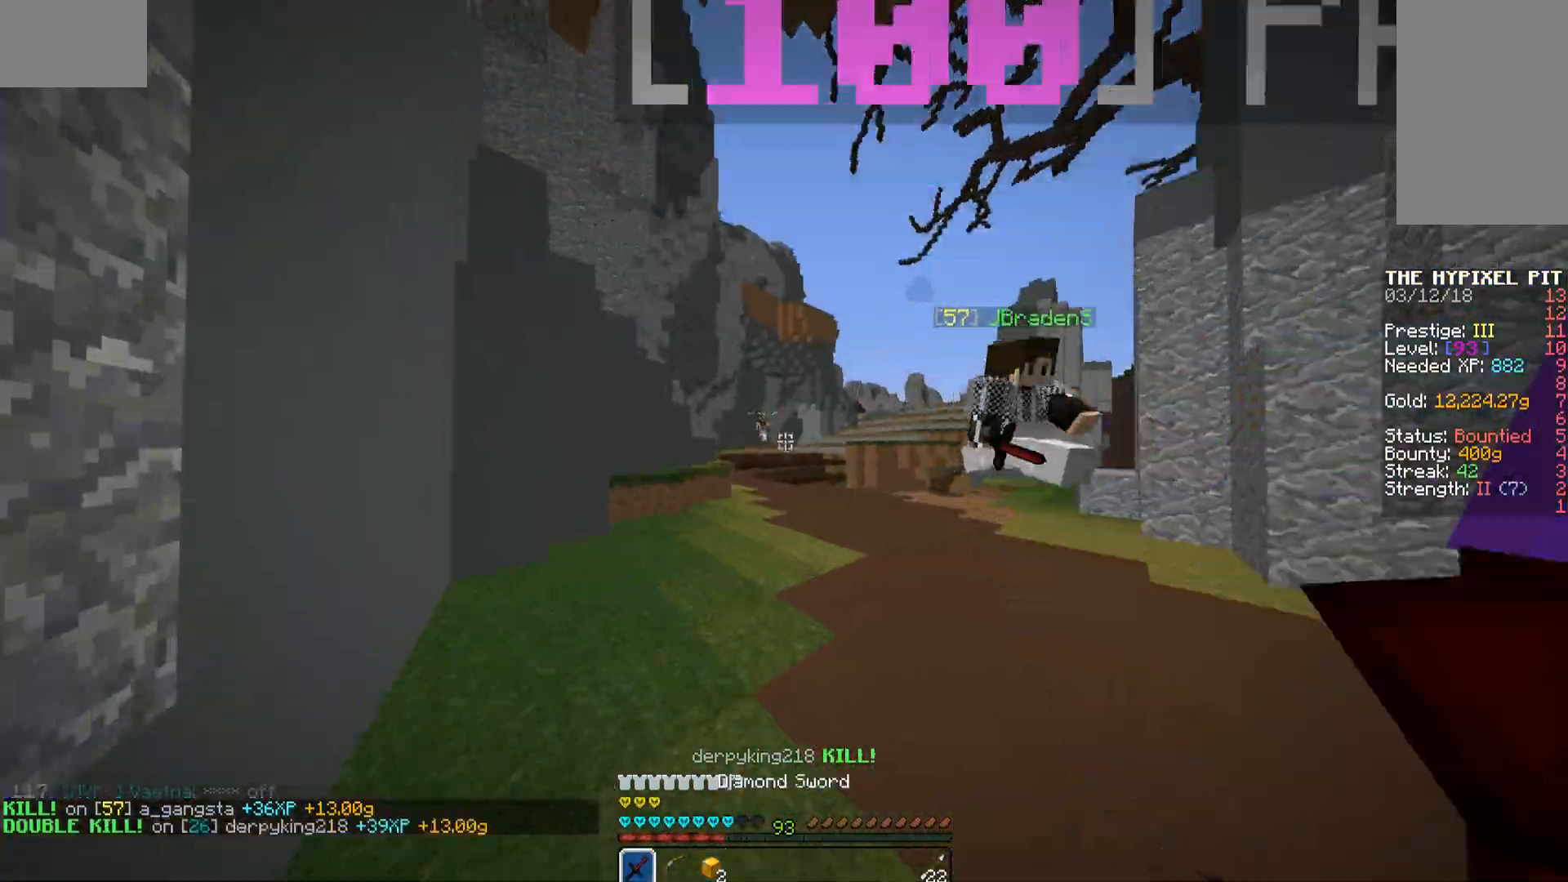
{"keys": ["w"], "mouse": [], "events": [[68, "space", "down"], [340, "space", "up"]]}
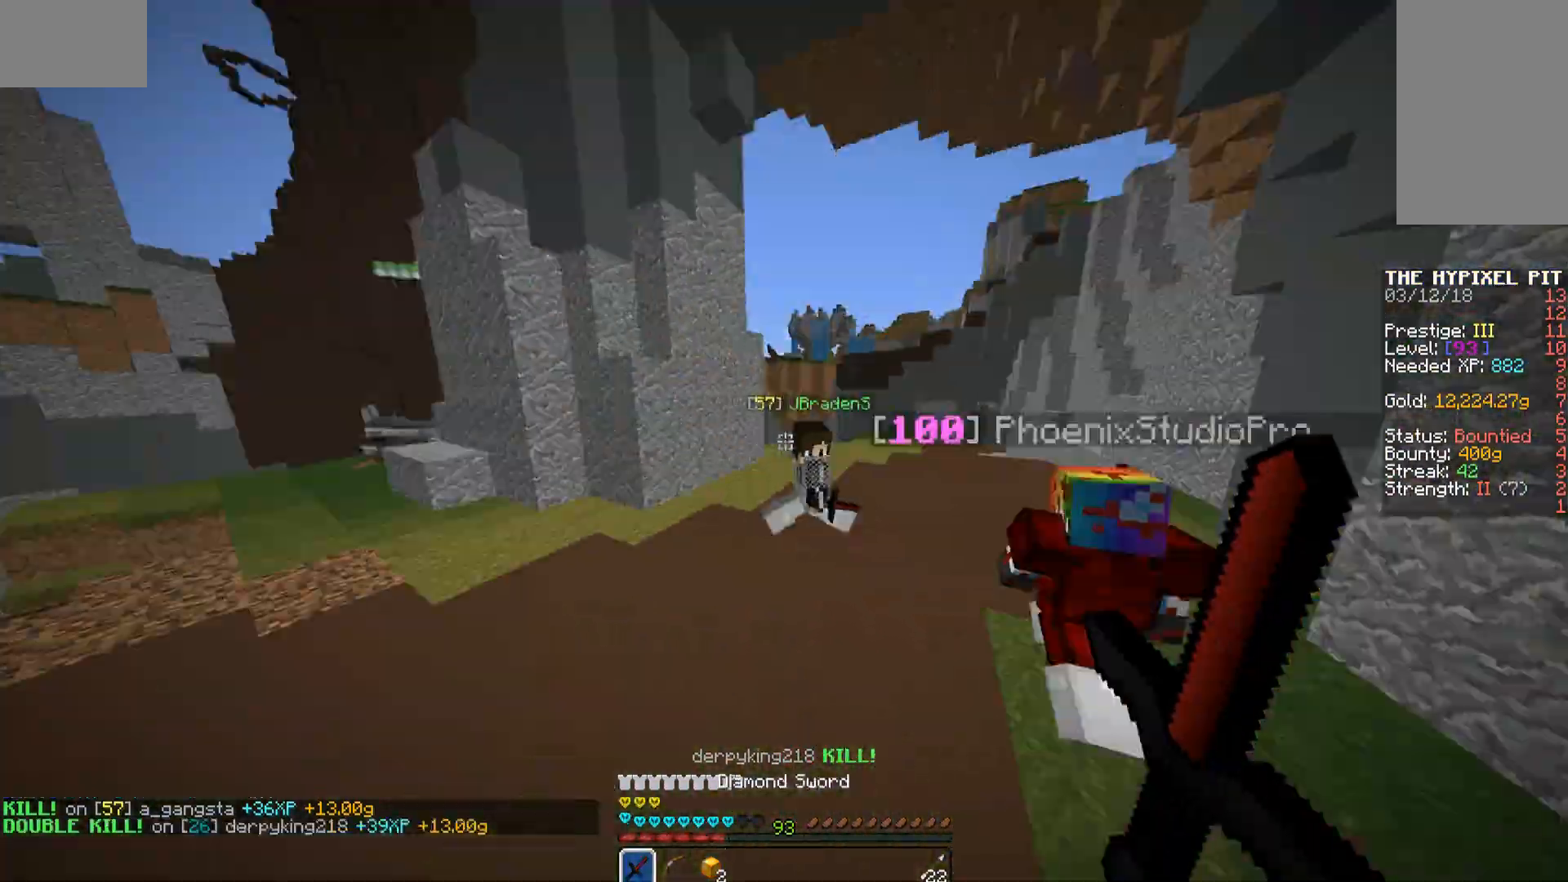
{"keys": ["w"], "mouse": [], "events": []}
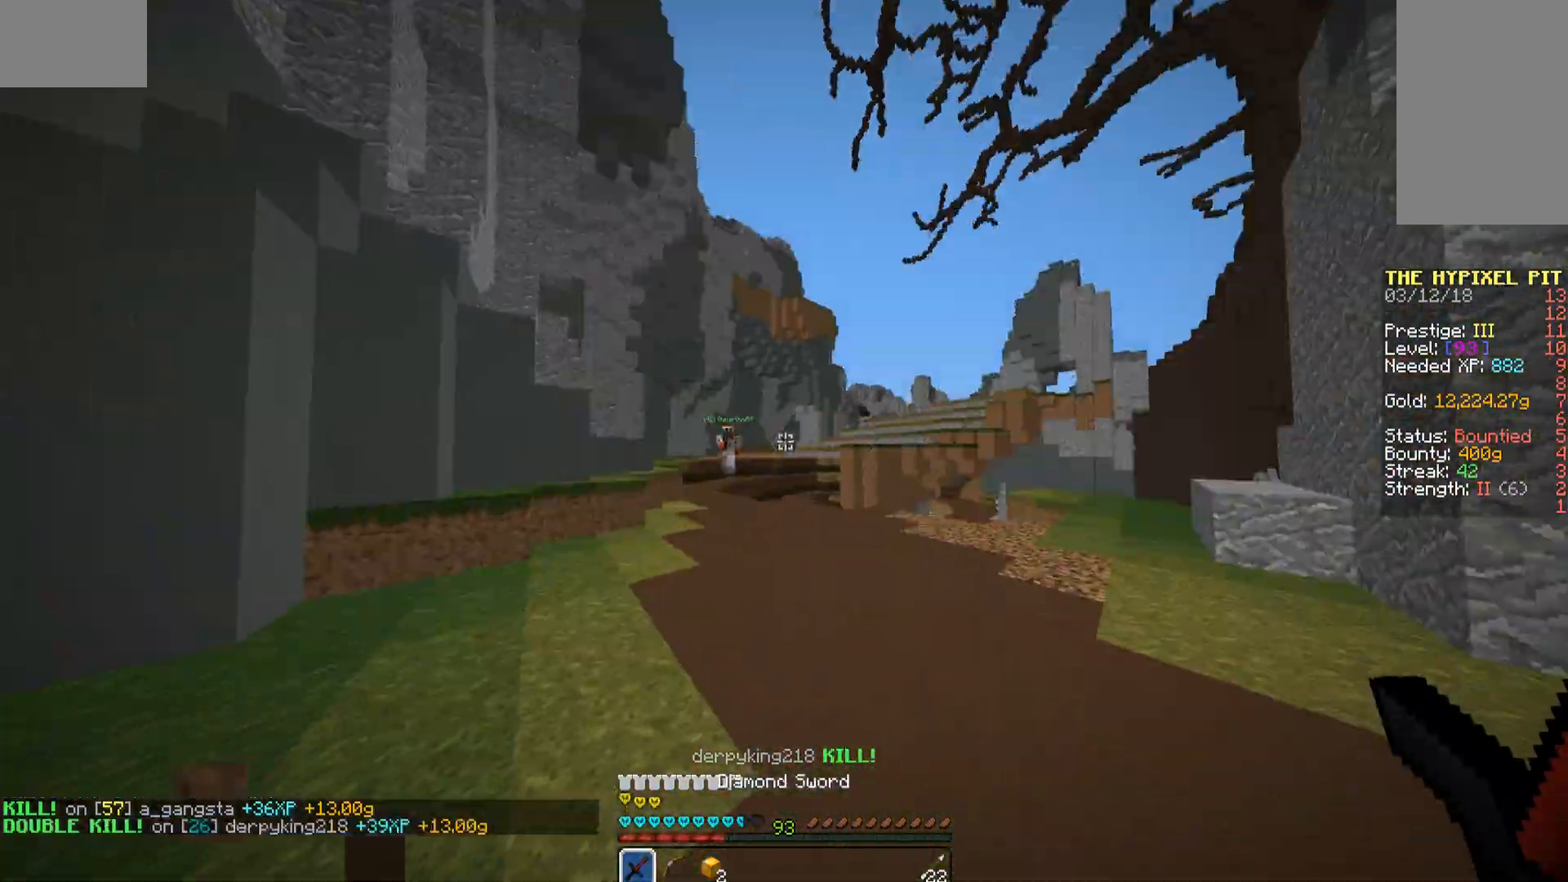
{"keys": ["w"], "mouse": [], "events": []}
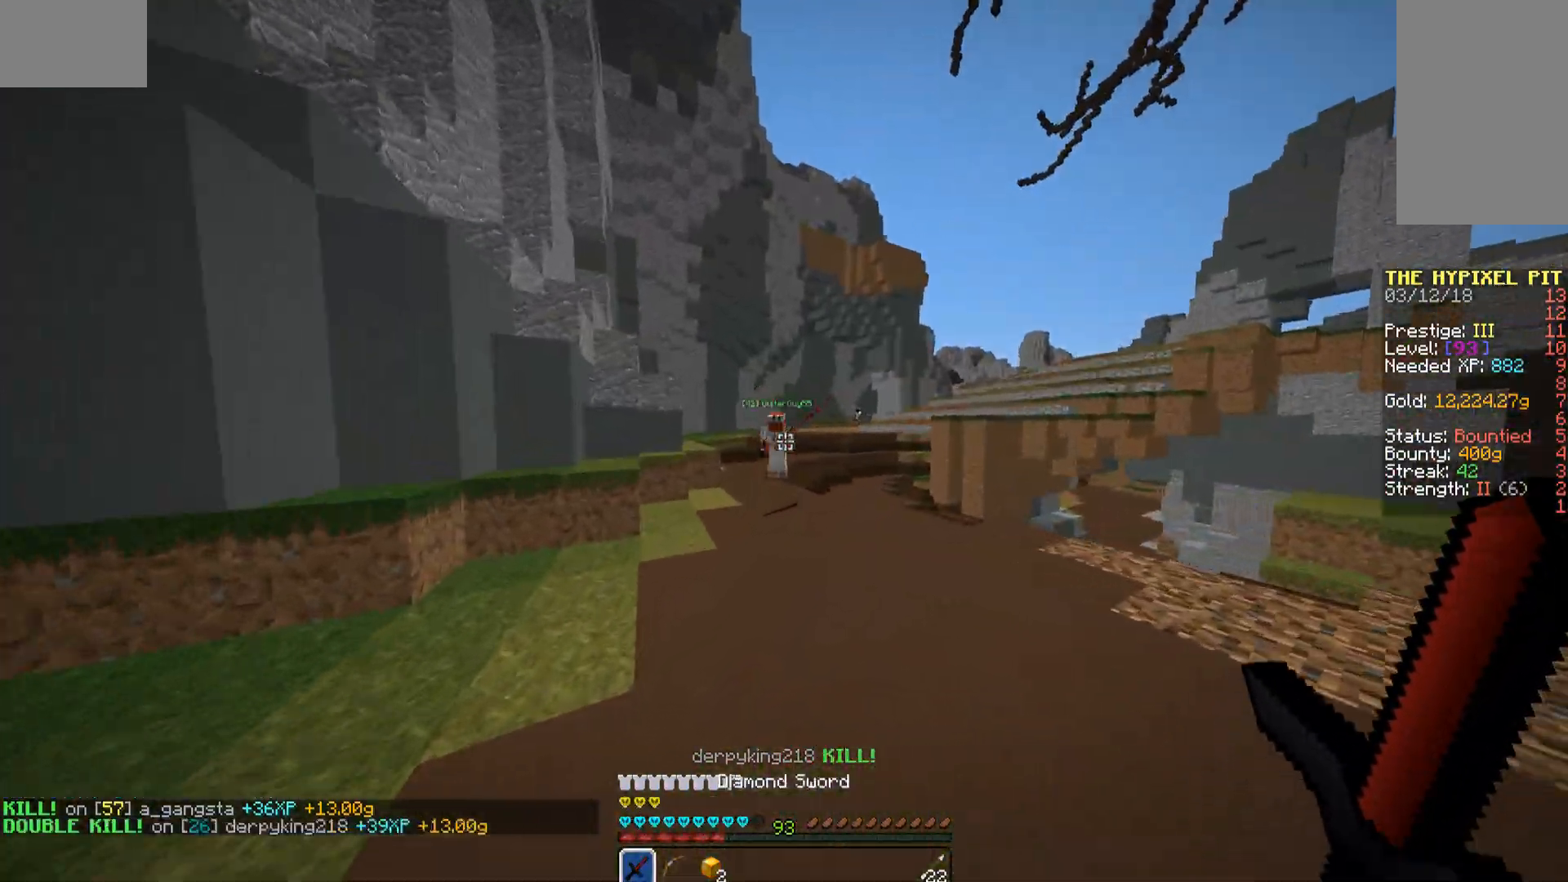
{"keys": ["w"], "mouse": [], "events": [[85, "space", "down"], [255, "space", "up"]]}
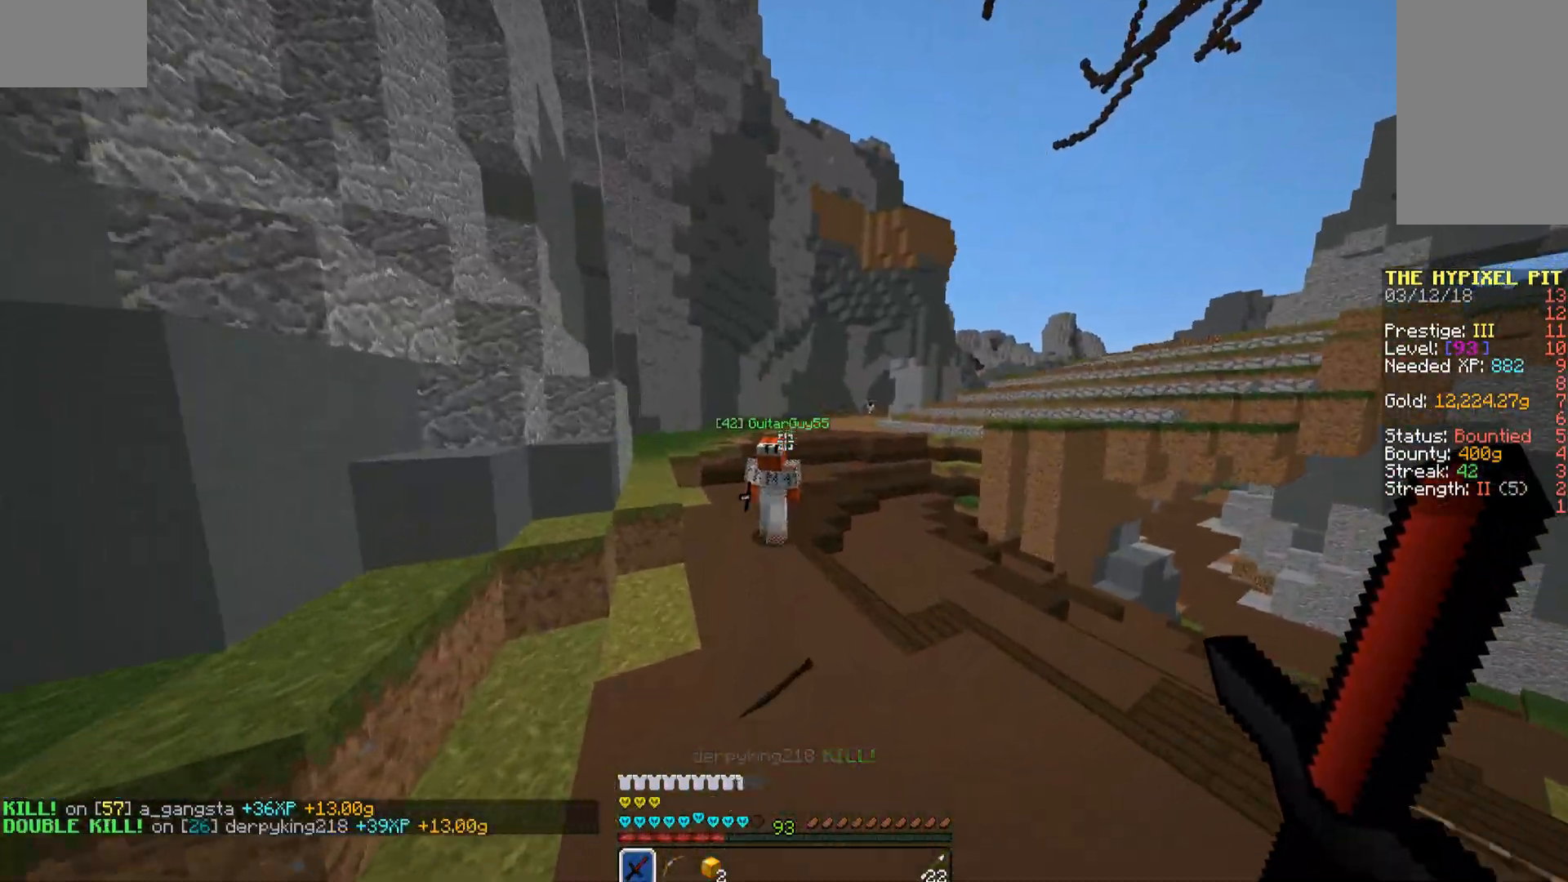
{"keys": ["w"], "mouse": ["left"], "events": [[272, "space", "down"], [357, "mouse_left", "down"], [357, "space", "up"]]}
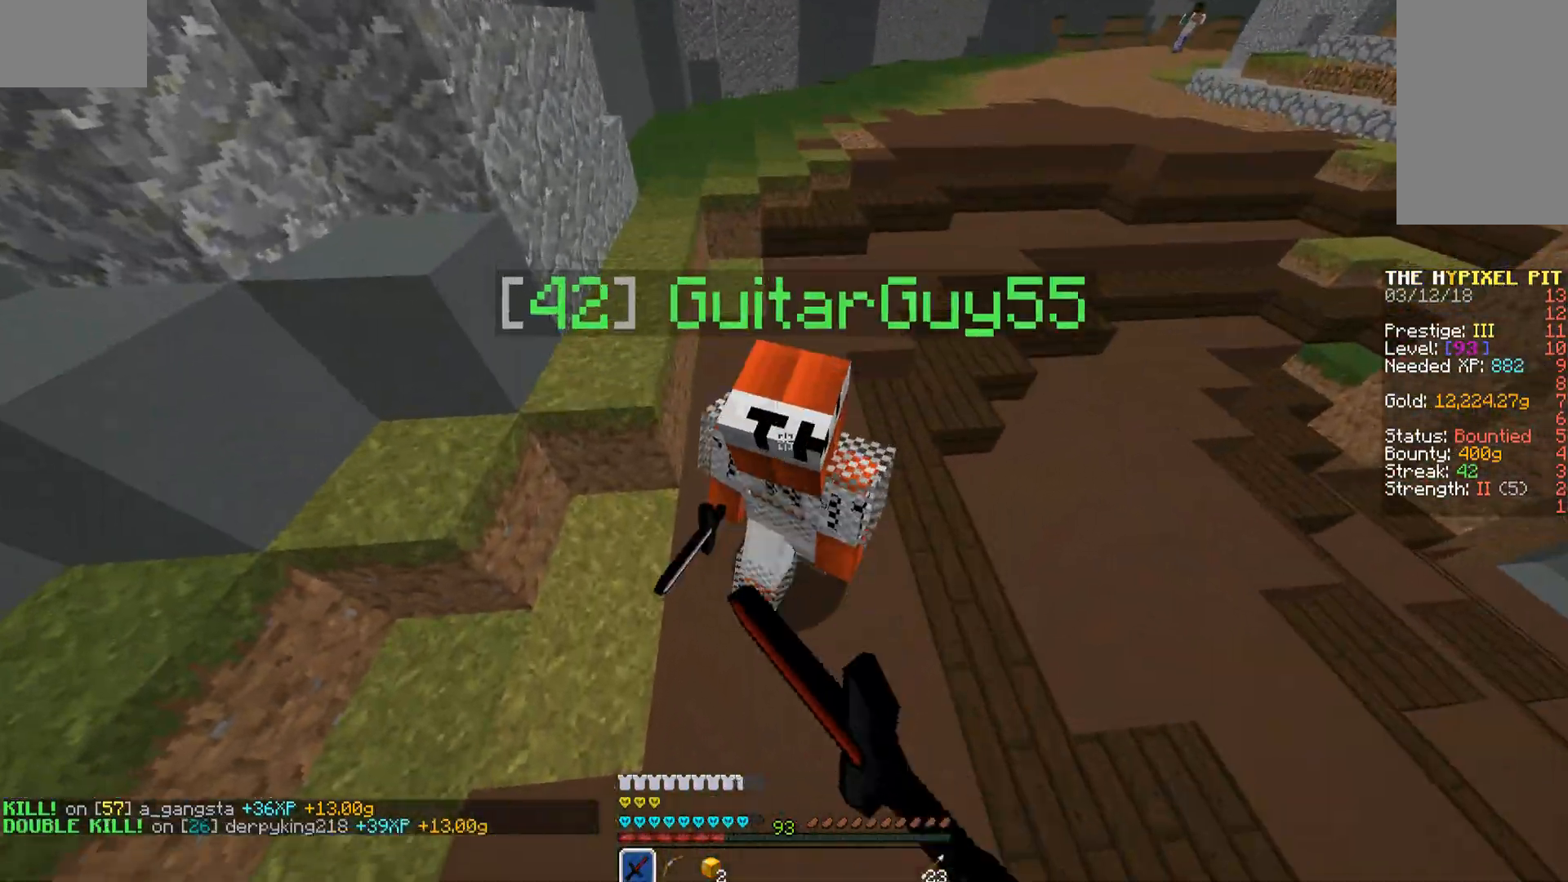
{"keys": ["space", "w"], "mouse": [], "events": [[68, "space", "down"], [102, "mouse_left", "up"], [102, "space", "up"], [153, "mouse_left", "down"], [153, "space", "down"], [204, "mouse_left", "up"], [255, "mouse_left", "down"], [255, "space", "up"], [306, "space", "down"], [357, "mouse_left", "up"], [357, "space", "up"], [425, "mouse_left", "down"], [476, "mouse_left", "up"], [476, "space", "down"]]}
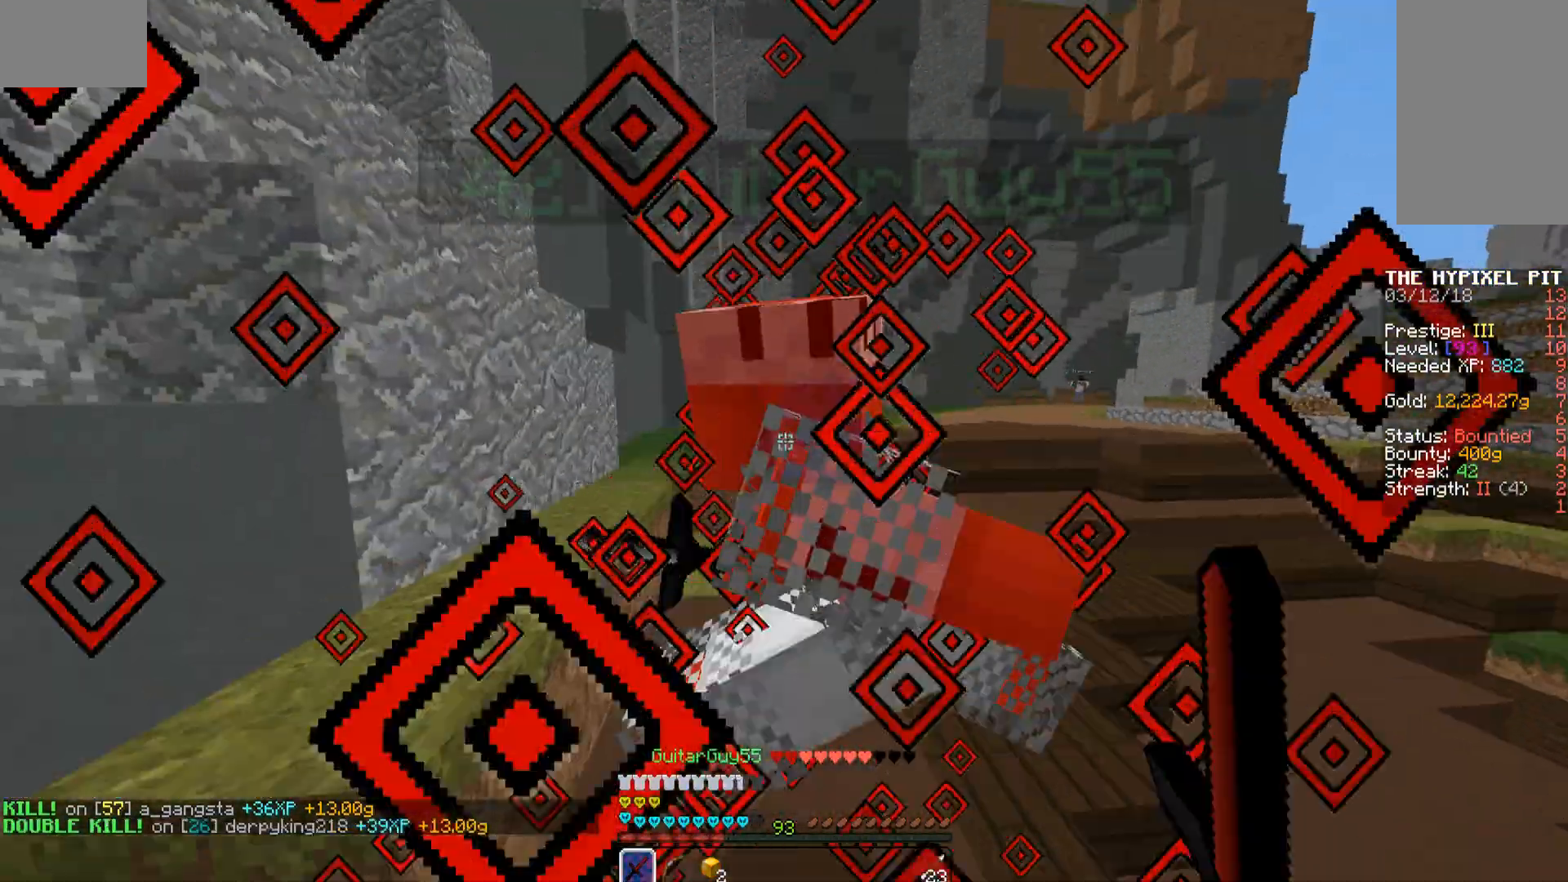
{"keys": ["space", "w"], "mouse": ["left"], "events": [[17, "space", "up"], [68, "mouse_left", "down"], [68, "space", "down"], [119, "mouse_left", "up"], [119, "space", "up"], [170, "mouse_left", "down"], [170, "space", "down"], [272, "mouse_left", "up"], [272, "space", "up"], [323, "mouse_left", "down"], [323, "space", "down"], [425, "space", "up"], [442, "space", "down"]]}
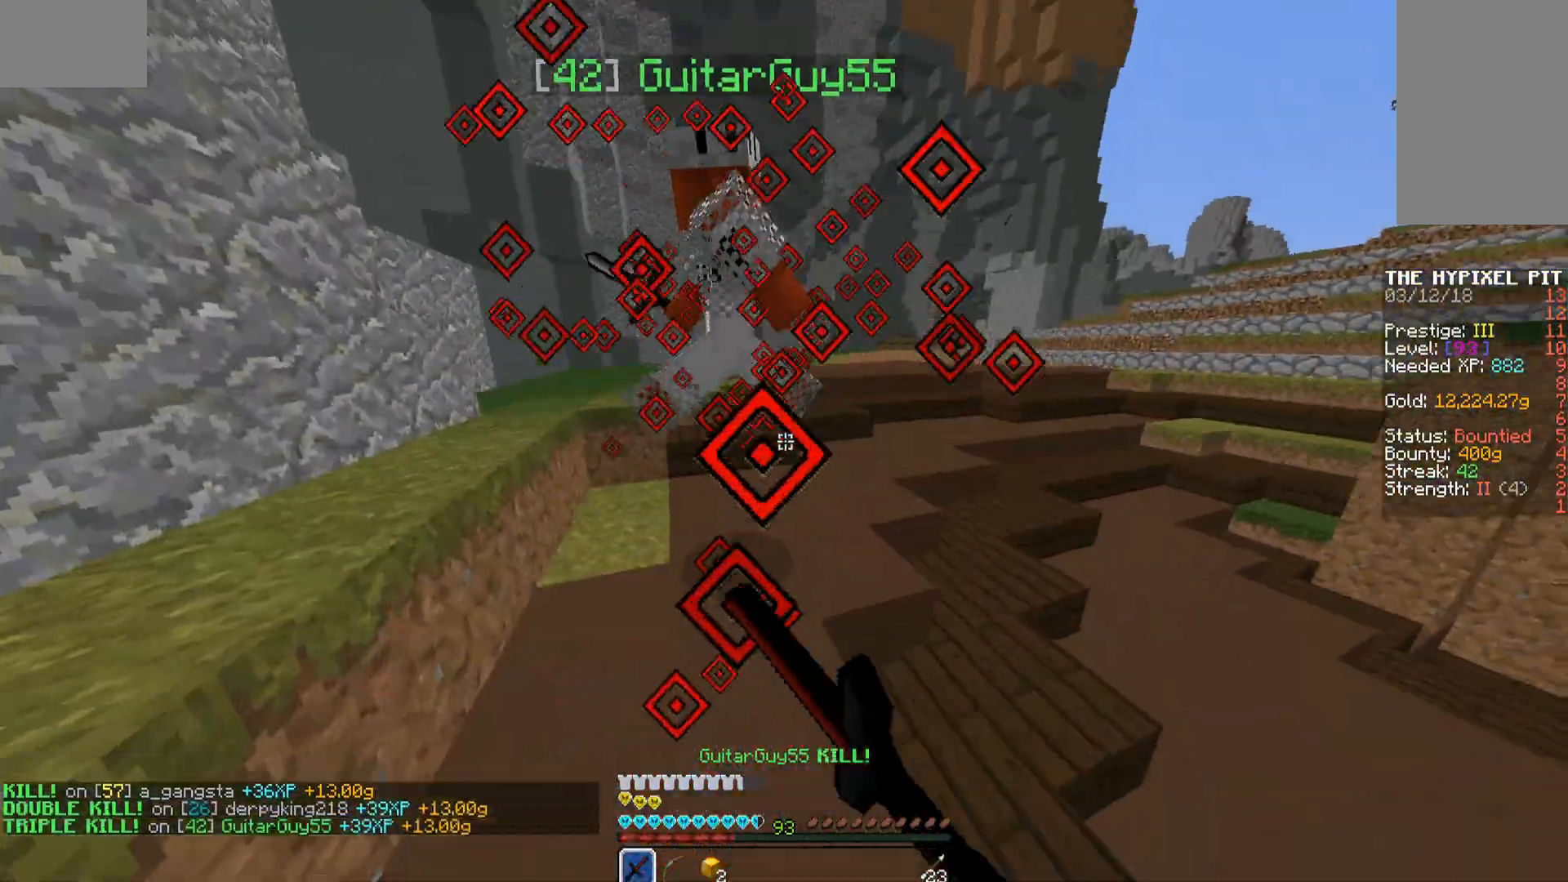
{"keys": ["w"], "mouse": [], "events": [[17, "mouse_left", "up"], [17, "space", "up"], [68, "mouse_left", "down"], [68, "space", "down"], [170, "mouse_left", "up"], [170, "space", "up"], [221, "mouse_left", "down"], [221, "space", "down"], [323, "mouse_left", "up"], [323, "space", "up"], [374, "mouse_left", "down"], [425, "mouse_left", "up"]]}
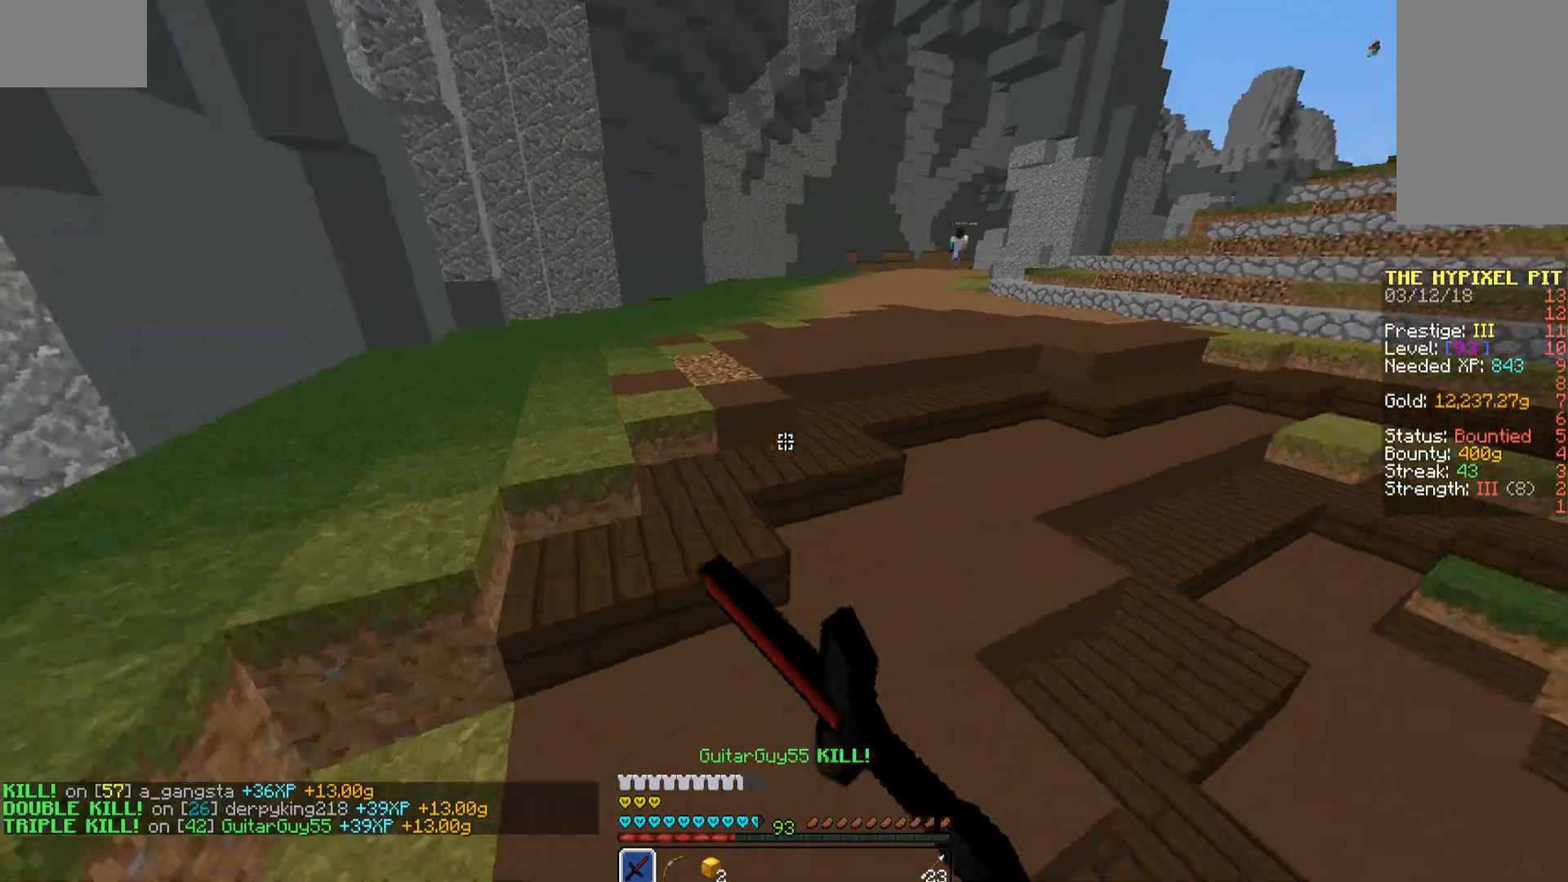
{"keys": ["space", "w"], "mouse": [], "events": [[476, "space", "down"]]}
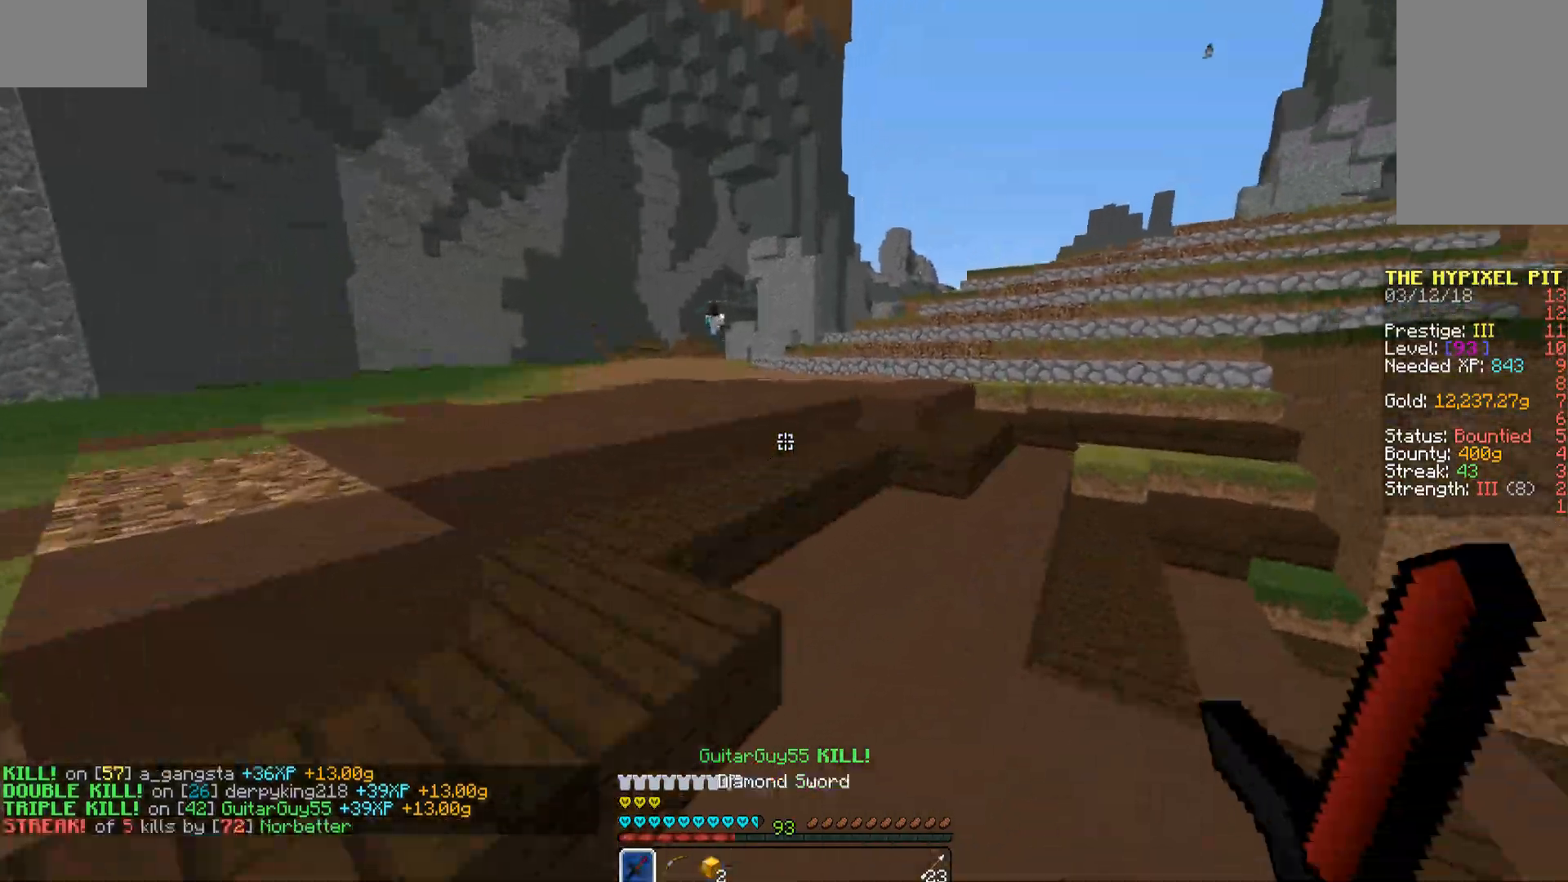
{"keys": ["w"], "mouse": [], "events": [[102, "d", "down"], [153, "space", "up"], [425, "d", "up"]]}
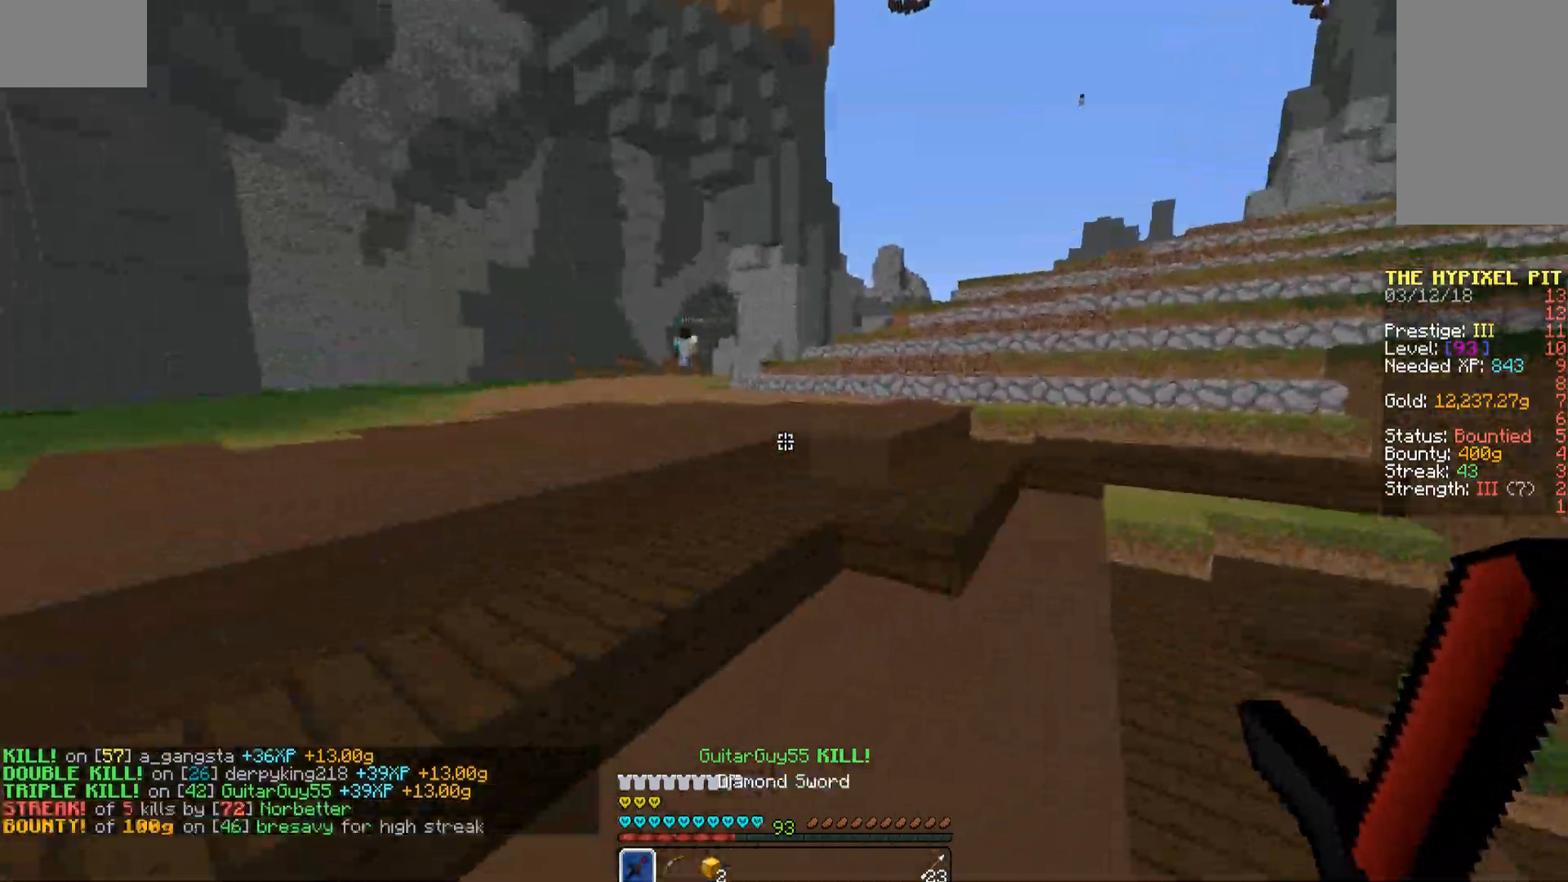
{"keys": [], "mouse": ["left"], "events": [[17, "space", "down"], [153, "d", "down"], [153, "space", "up"], [306, "d", "up"], [357, "mouse_left", "down"], [425, "mouse_left", "up"], [425, "w", "up"], [459, "mouse_left", "down"]]}
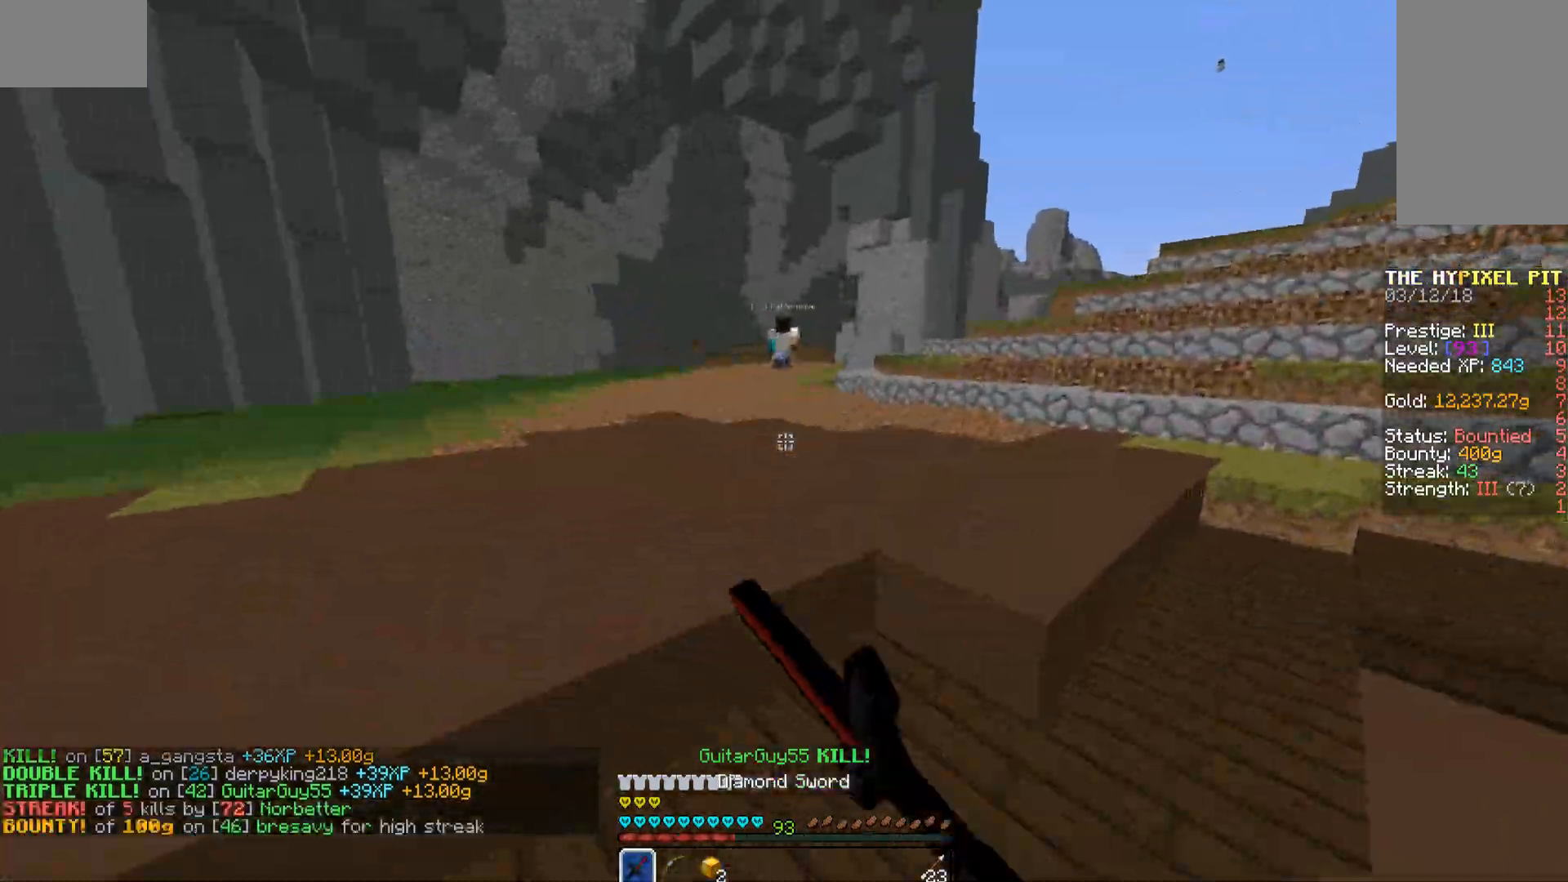
{"keys": ["w"], "mouse": [], "events": [[17, "w", "down"], [68, "mouse_left", "up"], [102, "mouse_left", "down"], [153, "space", "down"], [221, "mouse_left", "up"], [221, "space", "up"], [272, "mouse_left", "down"], [272, "space", "down"], [306, "mouse_left", "up"], [306, "space", "up"], [425, "mouse_left", "down"], [425, "space", "down"], [476, "mouse_left", "up"], [476, "space", "up"]]}
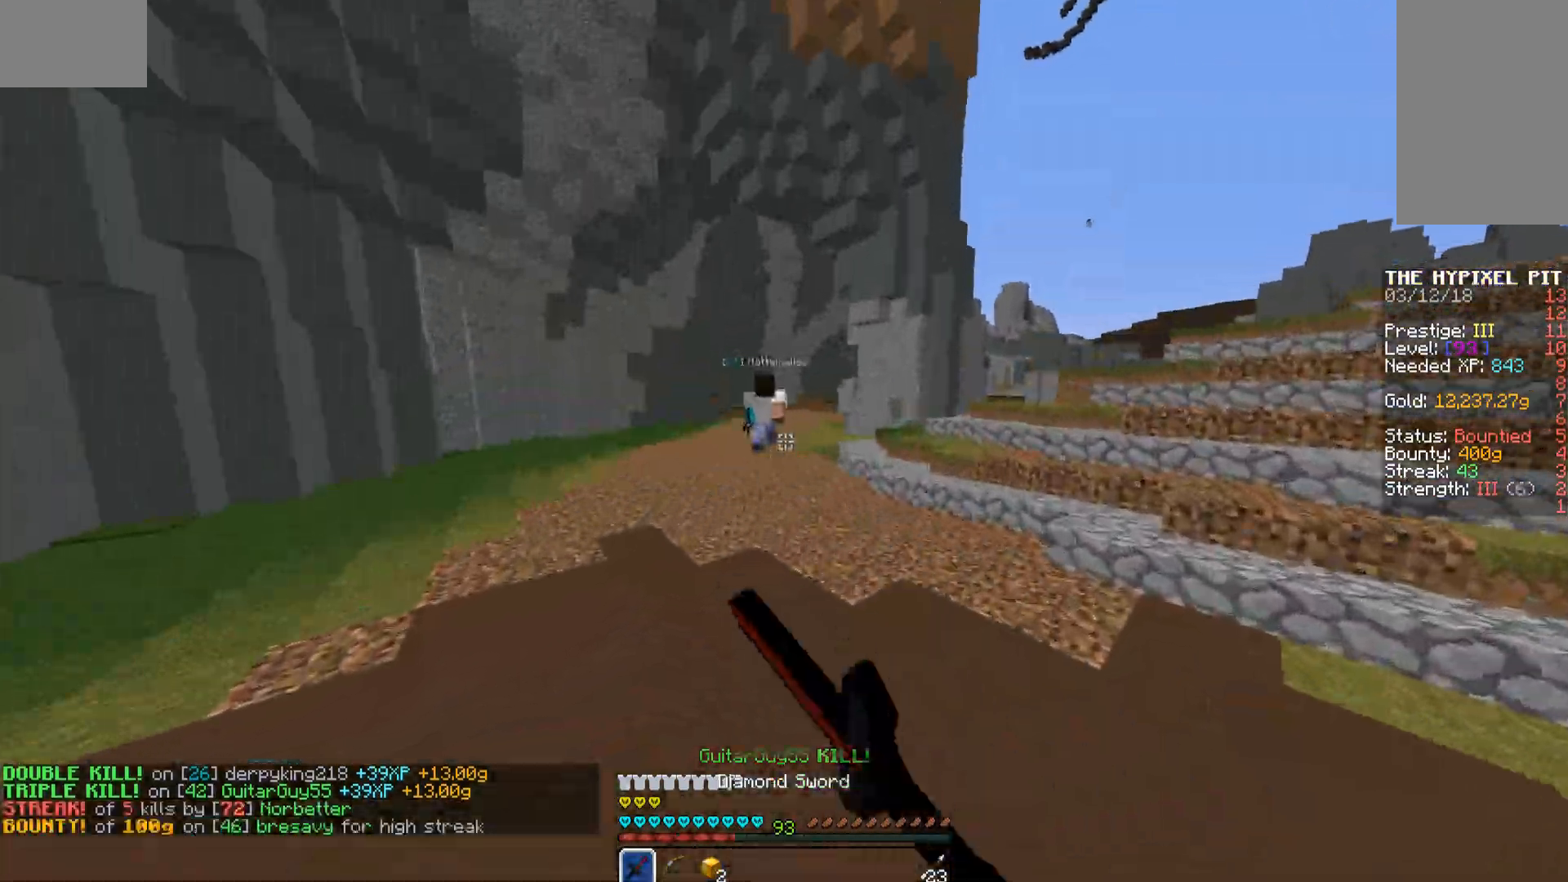
{"keys": ["w"], "mouse": [], "events": [[17, "mouse_left", "down"], [17, "space", "down"], [119, "mouse_left", "up"], [221, "mouse_left", "down"], [272, "mouse_left", "up"], [323, "space", "up"], [374, "mouse_left", "down"], [425, "mouse_left", "up"]]}
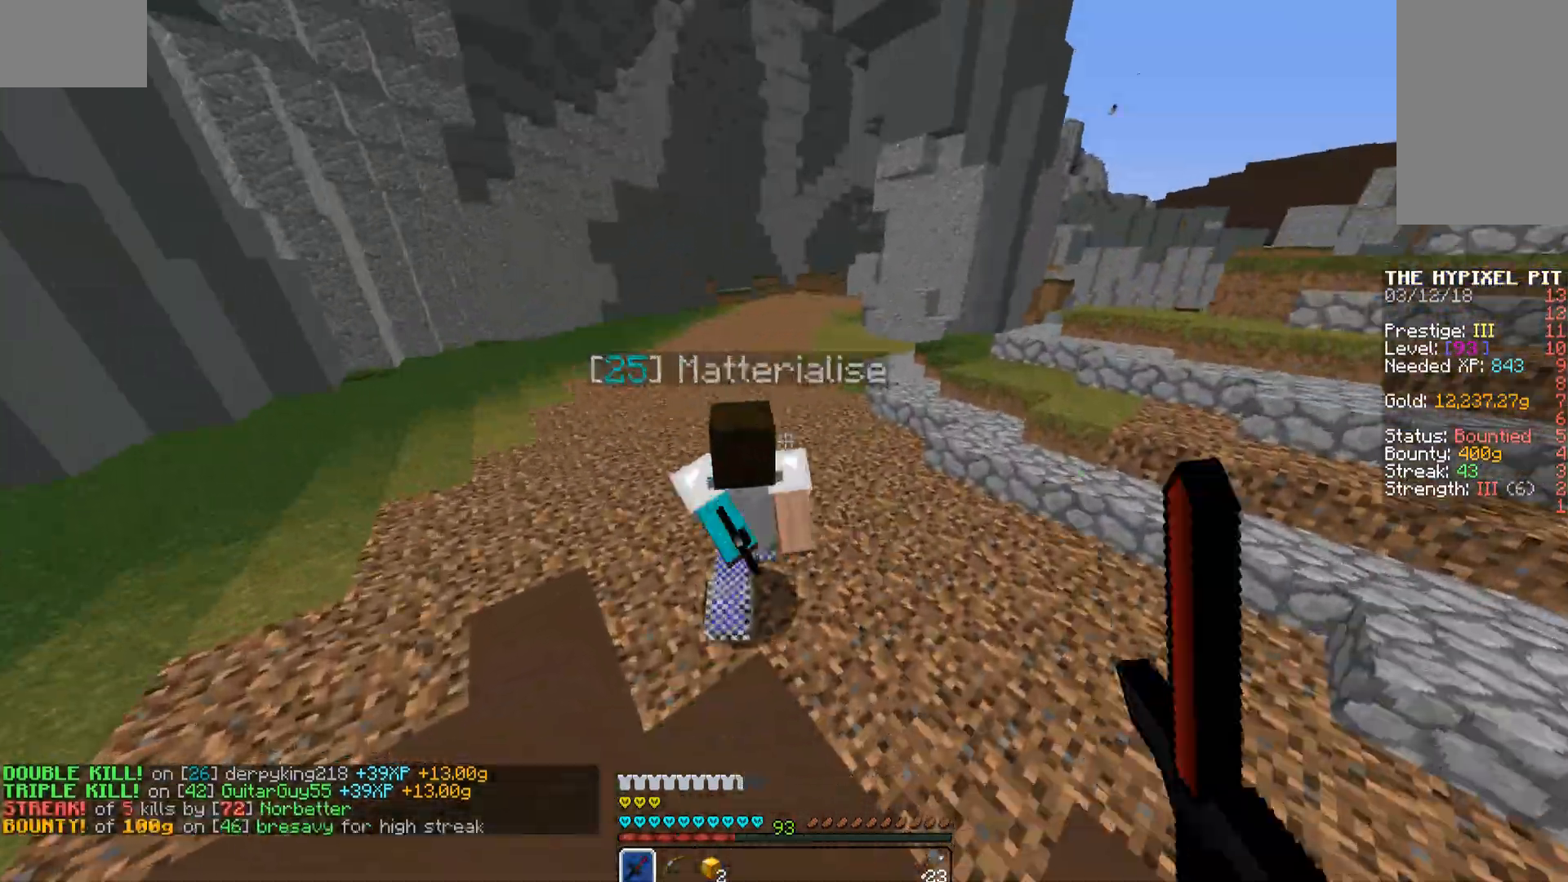
{"keys": ["a", "d", "w"], "mouse": ["left"], "events": [[34, "mouse_left", "down"], [85, "mouse_left", "up"], [119, "mouse_left", "down"], [170, "d", "down"], [221, "mouse_left", "up"], [289, "mouse_left", "down"], [323, "a", "down"], [323, "mouse_left", "up"], [374, "a", "up"], [374, "mouse_left", "down"], [459, "mouse_left", "up"], [510, "a", "down"], [510, "mouse_left", "down"]]}
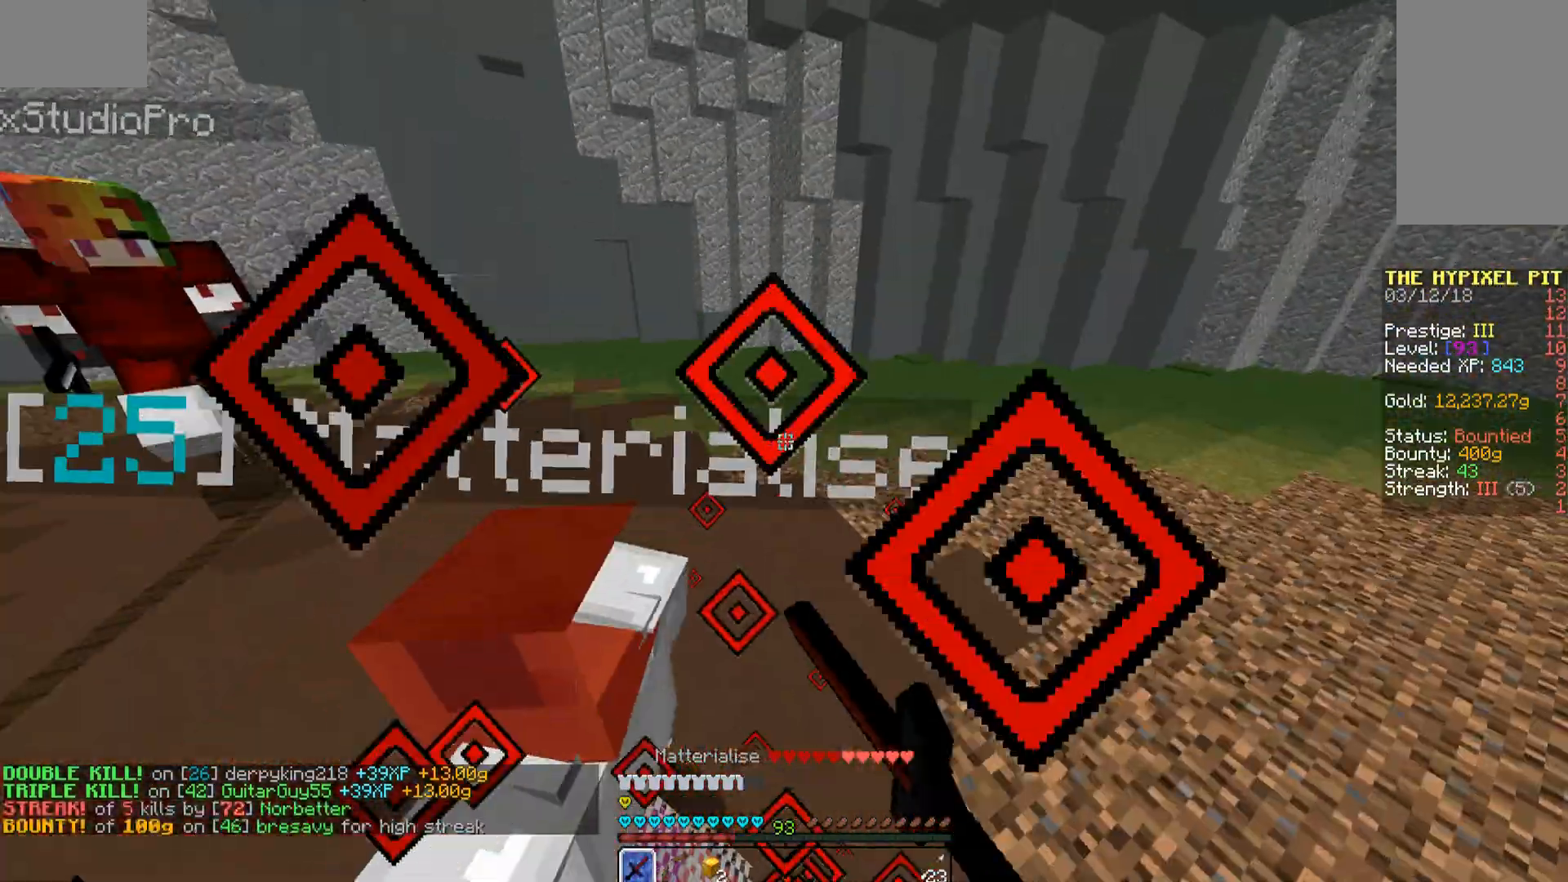
{"keys": ["d", "w"], "mouse": [], "events": [[51, "a", "up"], [102, "mouse_left", "up"], [153, "mouse_left", "down"], [204, "mouse_left", "up"], [306, "mouse_left", "down"], [374, "mouse_left", "up"], [425, "mouse_left", "down"], [476, "mouse_left", "up"]]}
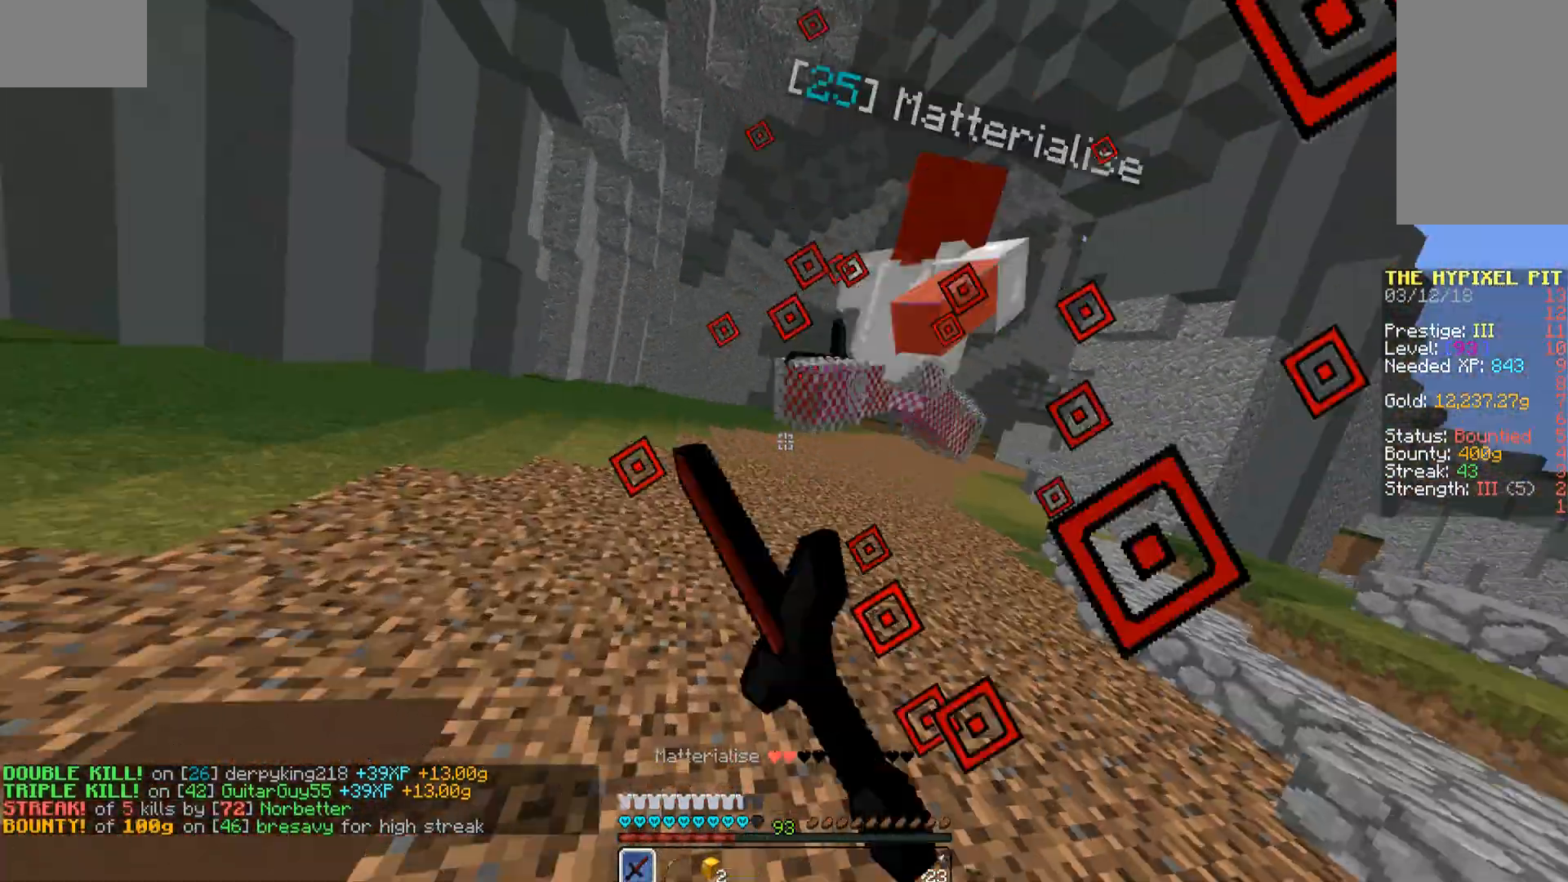
{"keys": ["space", "w"], "mouse": ["left"], "events": [[85, "mouse_left", "down"], [136, "mouse_left", "up"], [221, "mouse_left", "down"], [272, "d", "up"], [272, "mouse_left", "up"], [323, "mouse_left", "down"], [374, "mouse_left", "up"], [374, "space", "down"], [425, "mouse_left", "down"], [425, "space", "up"], [476, "space", "down"]]}
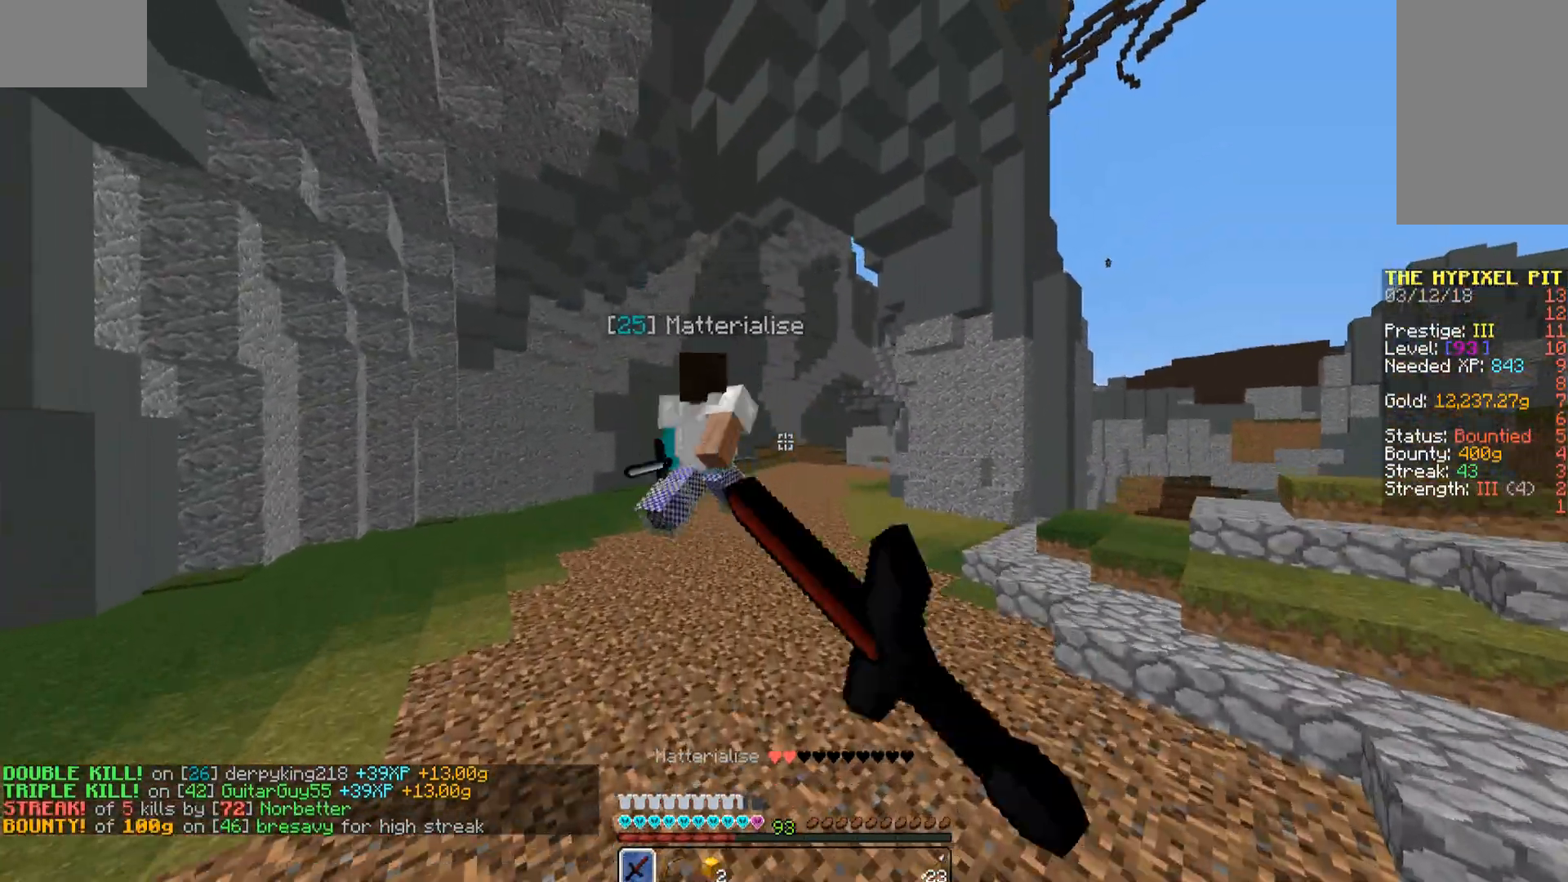
{"keys": ["w"], "mouse": [], "events": [[17, "mouse_left", "up"], [68, "space", "up"], [119, "mouse_left", "down"], [153, "mouse_left", "up"], [255, "mouse_left", "down"], [323, "mouse_left", "up"], [357, "mouse_left", "down"], [459, "mouse_left", "up"]]}
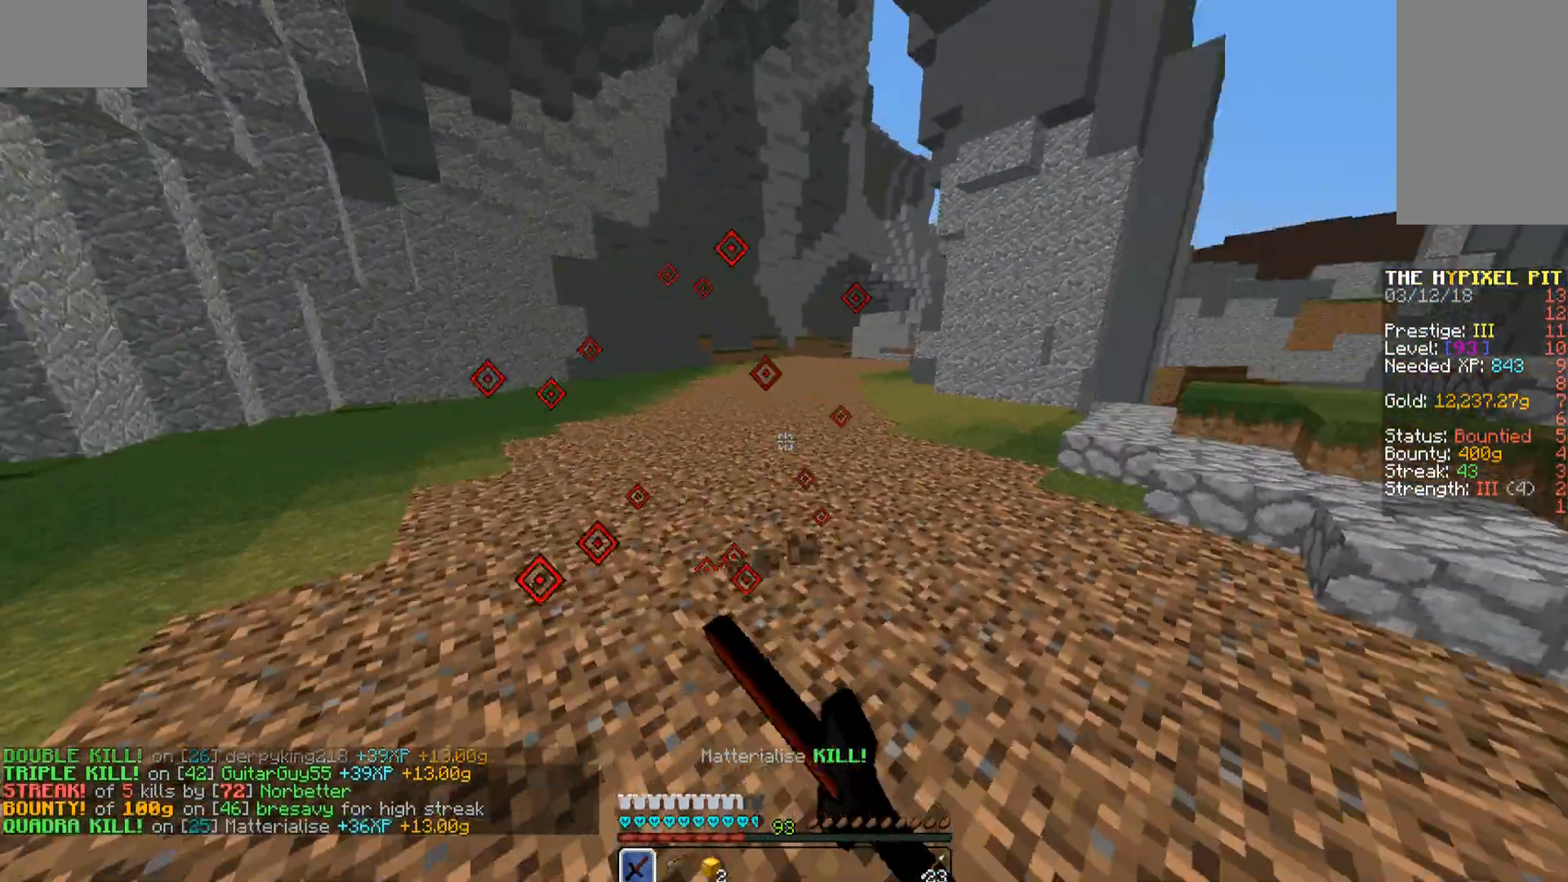
{"keys": ["w"], "mouse": [], "events": [[34, "mouse_left", "down"], [68, "mouse_left", "up"], [68, "space", "down"], [119, "mouse_left", "down"], [221, "mouse_left", "up"], [255, "mouse_left", "down"], [323, "mouse_left", "up"], [323, "space", "up"]]}
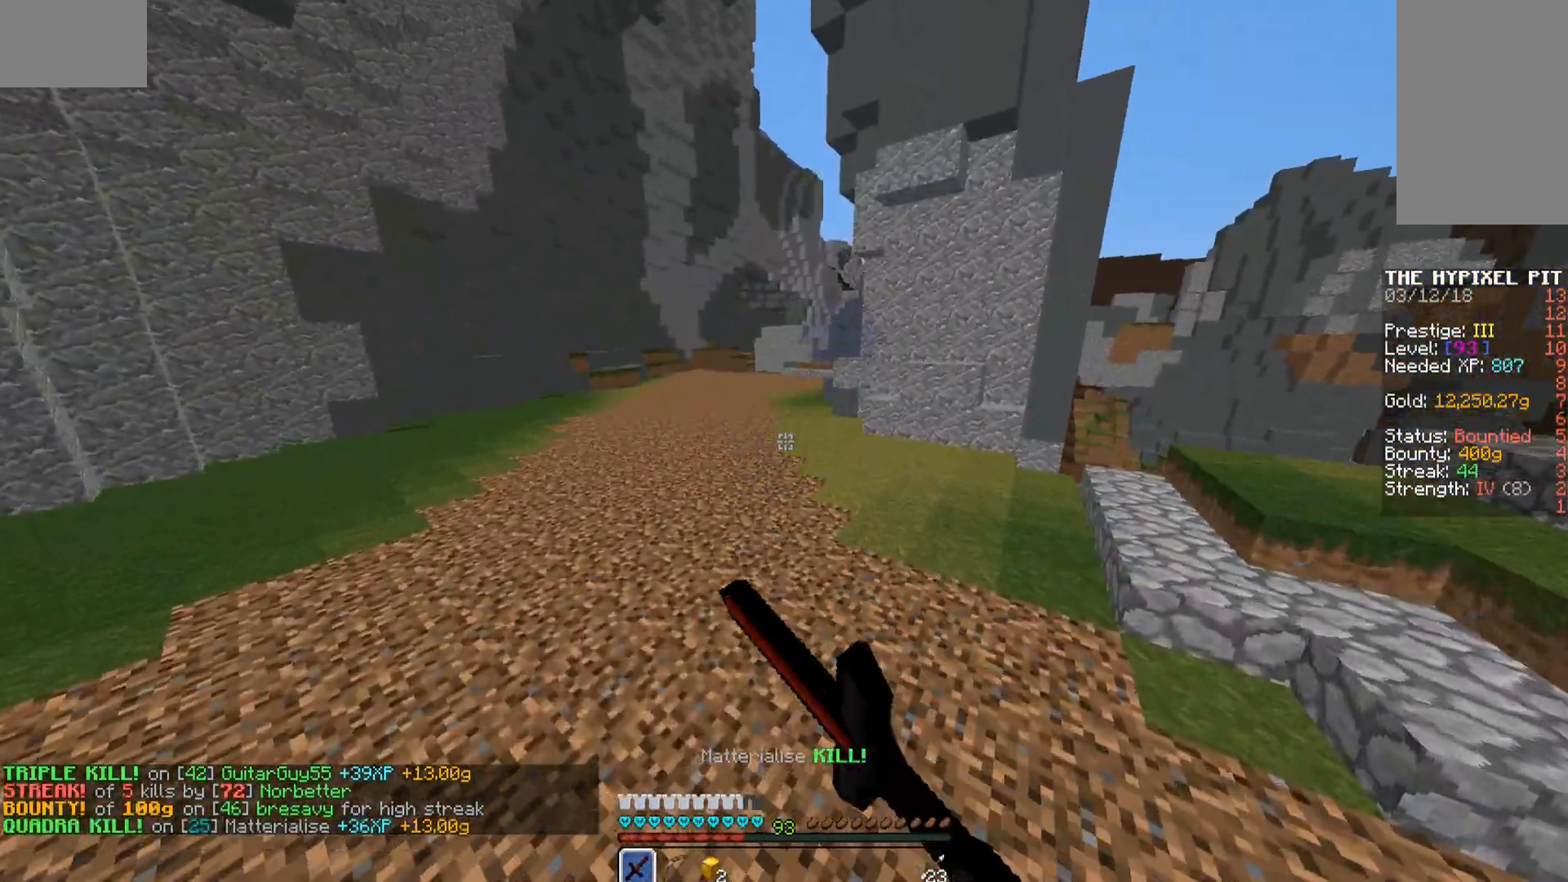
{"keys": ["space", "w"], "mouse": ["left"], "events": [[136, "space", "down"], [493, "mouse_left", "down"]]}
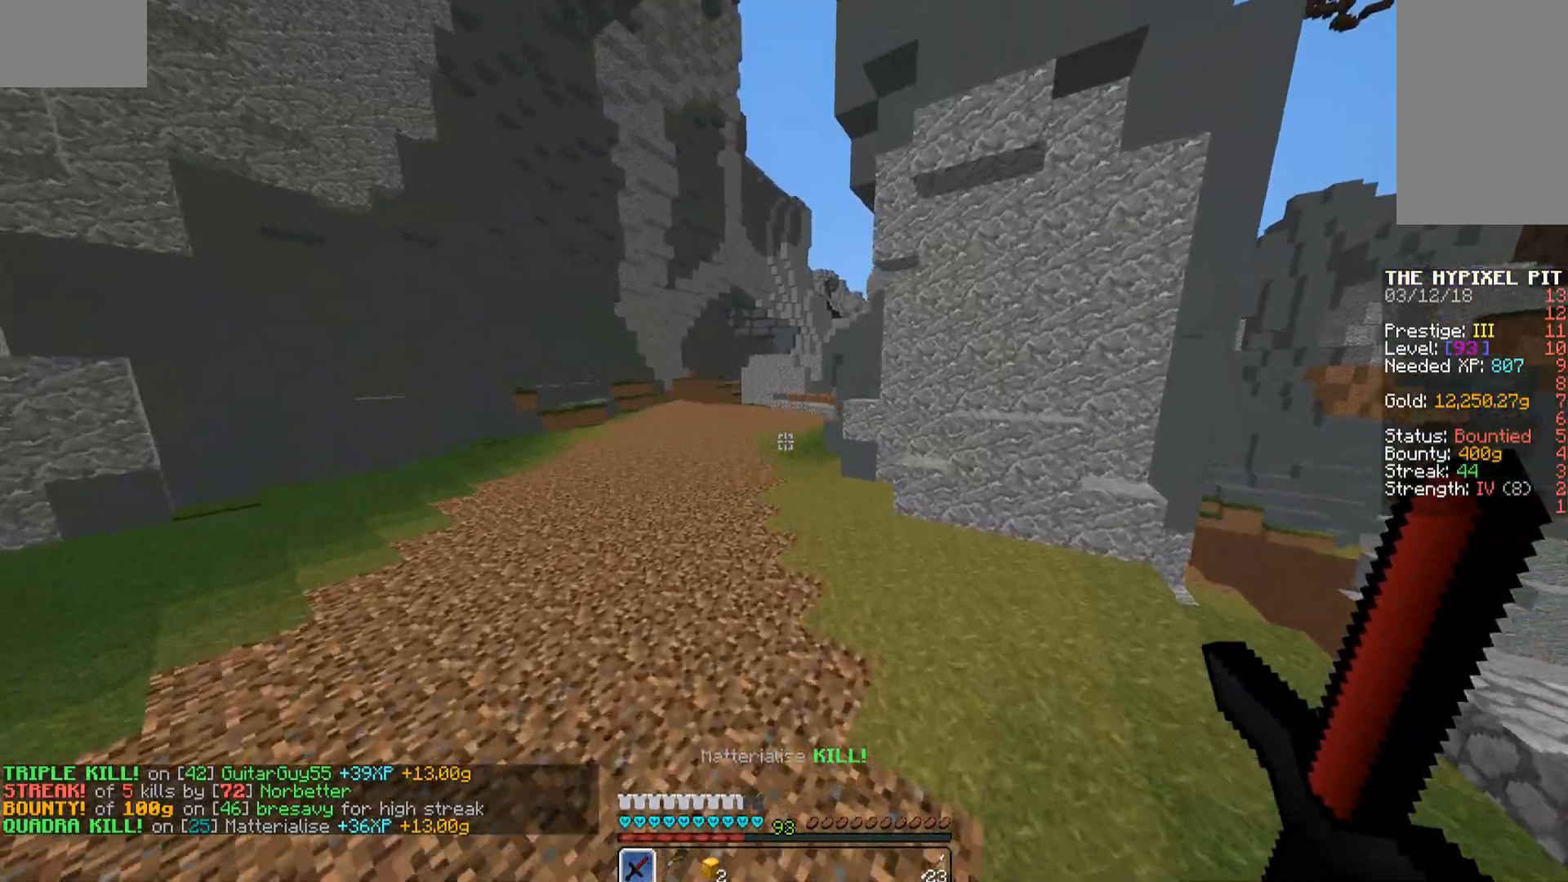
{"keys": ["space", "w"], "mouse": ["left"], "events": [[119, "mouse_left", "up"], [153, "mouse_left", "down"], [255, "mouse_left", "up"], [306, "mouse_left", "down"], [374, "mouse_left", "up"], [459, "mouse_left", "down"]]}
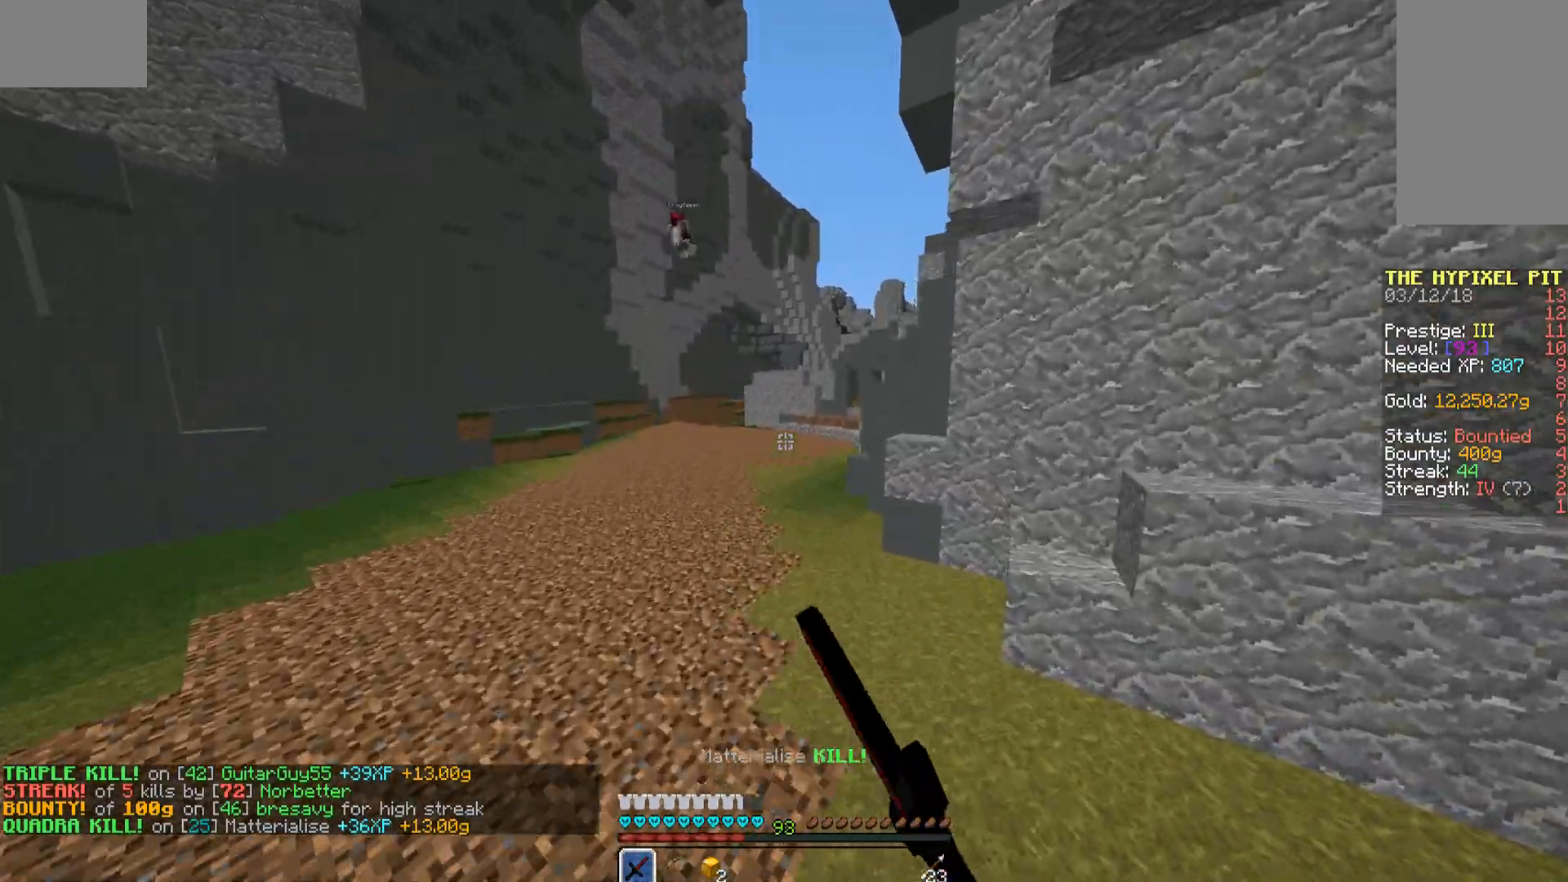
{"keys": ["w"], "mouse": ["left"], "events": [[17, "mouse_left", "up"], [102, "mouse_left", "down"], [170, "mouse_left", "up"], [255, "mouse_left", "down"], [306, "mouse_left", "up"], [306, "space", "up"], [323, "mouse_left", "down"], [374, "mouse_left", "up"], [459, "mouse_left", "down"]]}
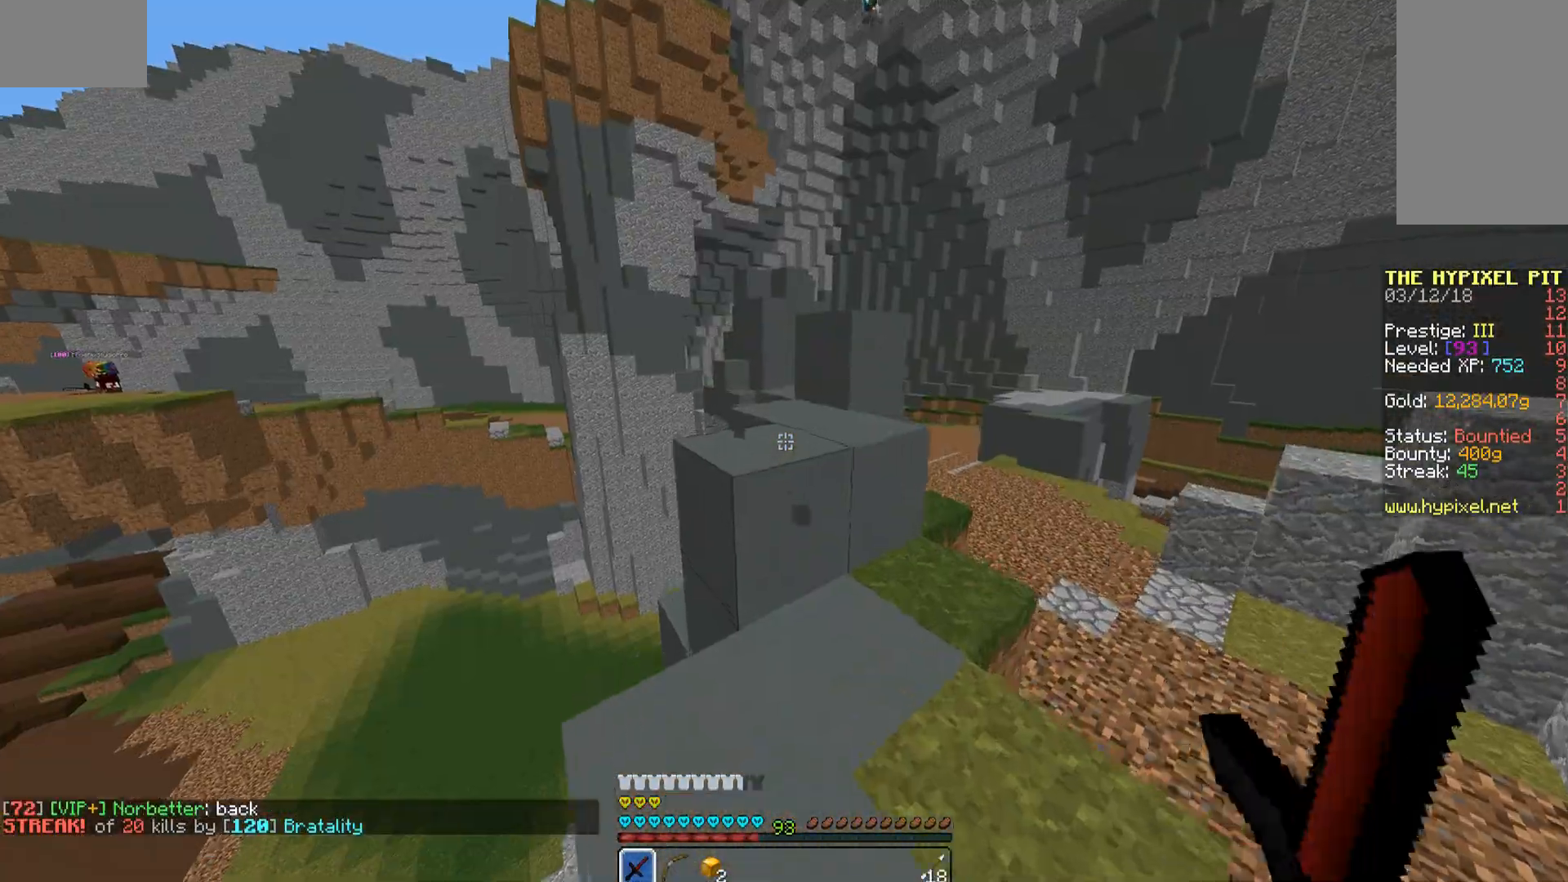
{"keys": ["d", "space", "w"], "mouse": [], "events": [[17, "space", "down"], [51, "mouse_left", "up"], [102, "space", "up"], [153, "mouse_left", "down"], [204, "mouse_left", "up"], [289, "mouse_left", "down"], [340, "mouse_left", "up"], [408, "space", "down"], [459, "mouse_left", "down"], [493, "d", "down"], [493, "mouse_left", "up"]]}
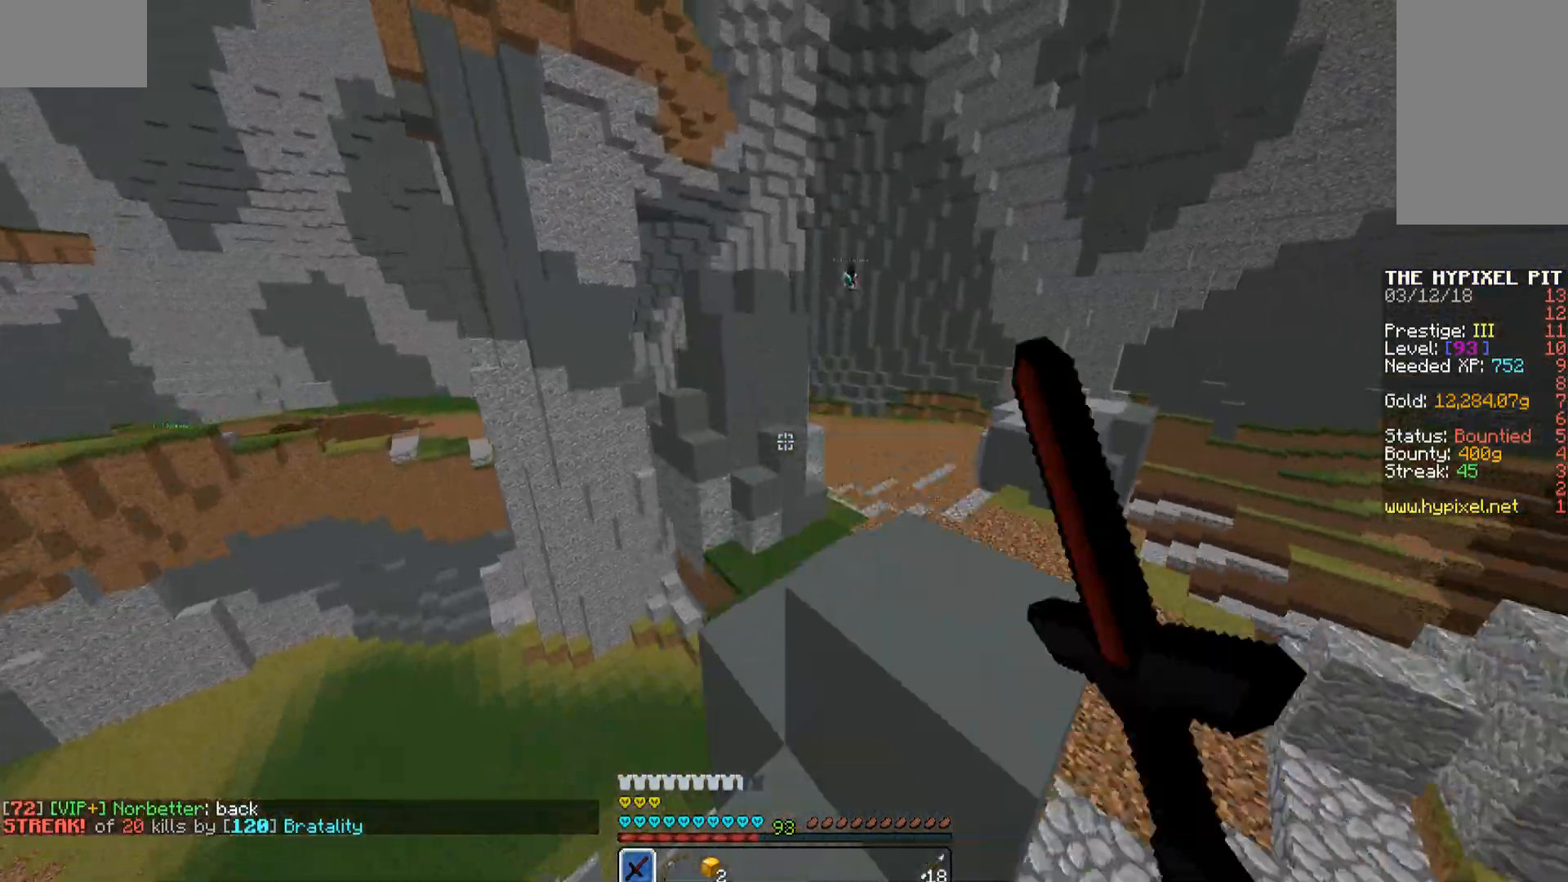
{"keys": ["space", "w"], "mouse": [], "events": [[119, "space", "up"], [153, "mouse_left", "down"], [204, "mouse_left", "up"], [255, "mouse_left", "down"], [357, "d", "up"], [357, "mouse_left", "up"], [408, "mouse_left", "down"], [408, "space", "down"], [510, "mouse_left", "up"]]}
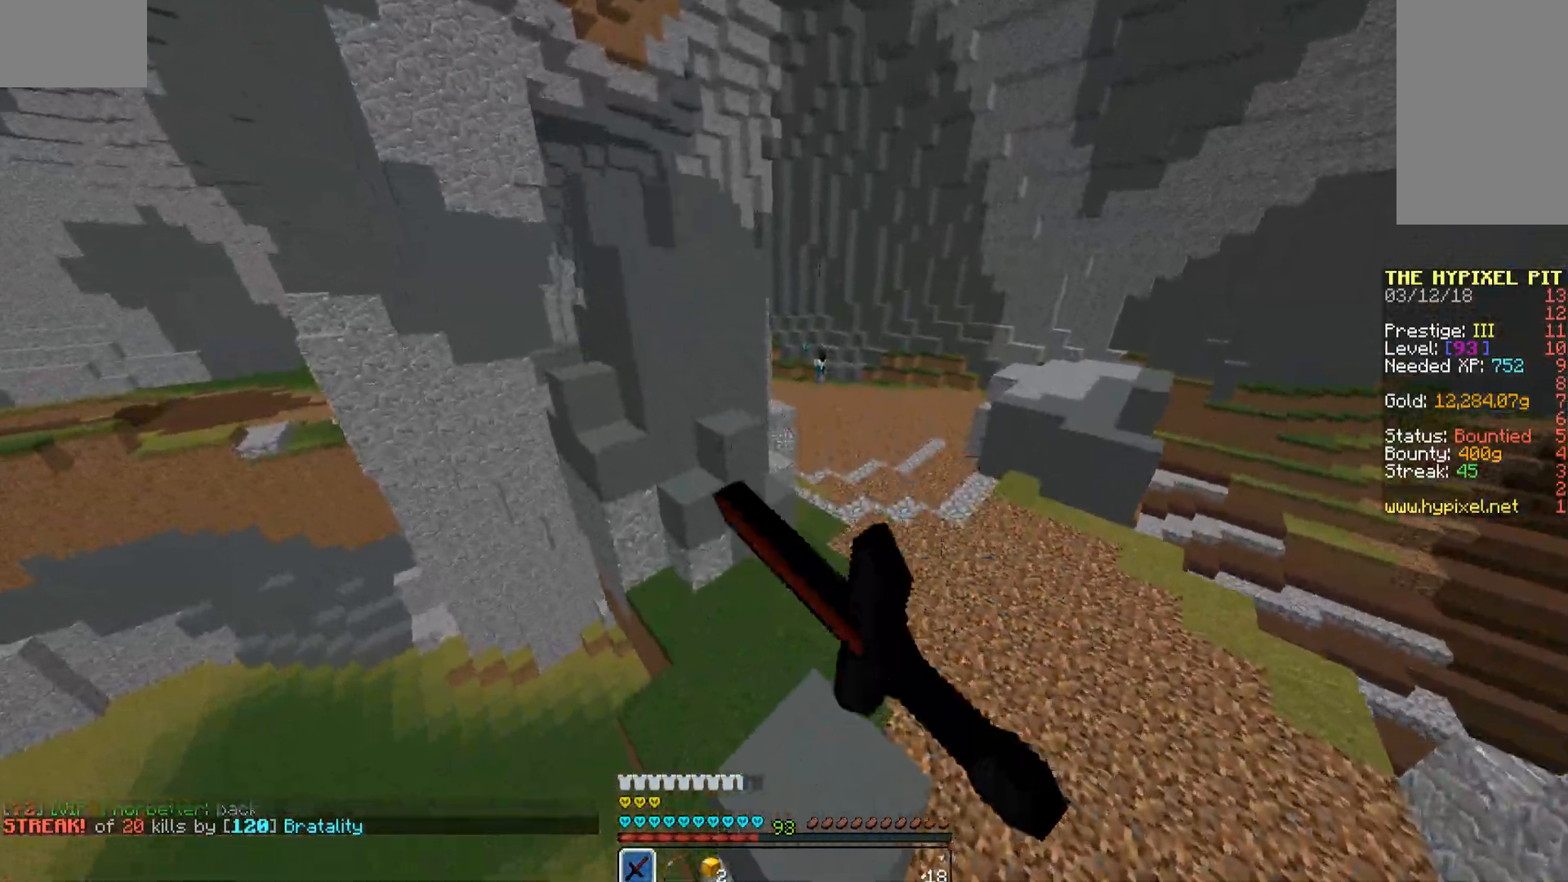
{"keys": ["w"], "mouse": [], "events": [[102, "mouse_left", "down"], [136, "space", "up"], [187, "d", "down"], [187, "mouse_left", "up"], [238, "mouse_left", "down"], [340, "d", "up"], [340, "mouse_left", "up"], [391, "mouse_left", "down"], [493, "mouse_left", "up"]]}